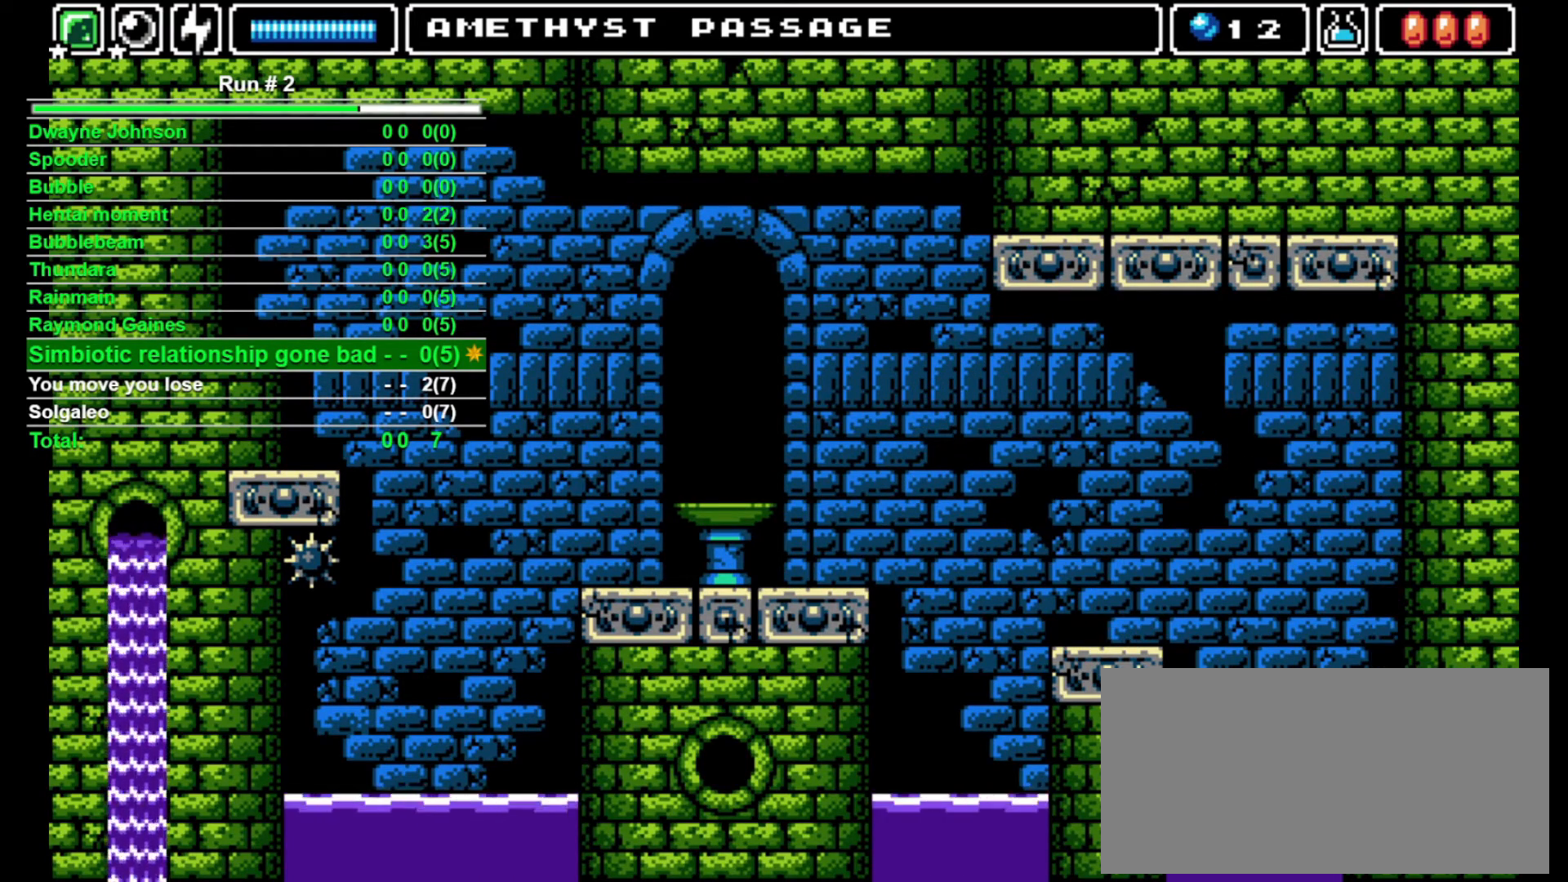
Gameplay with a controller (arcade stick); each line is a JSON object with the inputs held at the frame after it. "events" lists button and stick changes between this image and that frame as [ms after this image, input, new state], when the widget could be followed in between. Not read: L3 R3.
{"buttons": ["DPAD_RIGHT"], "events": []}
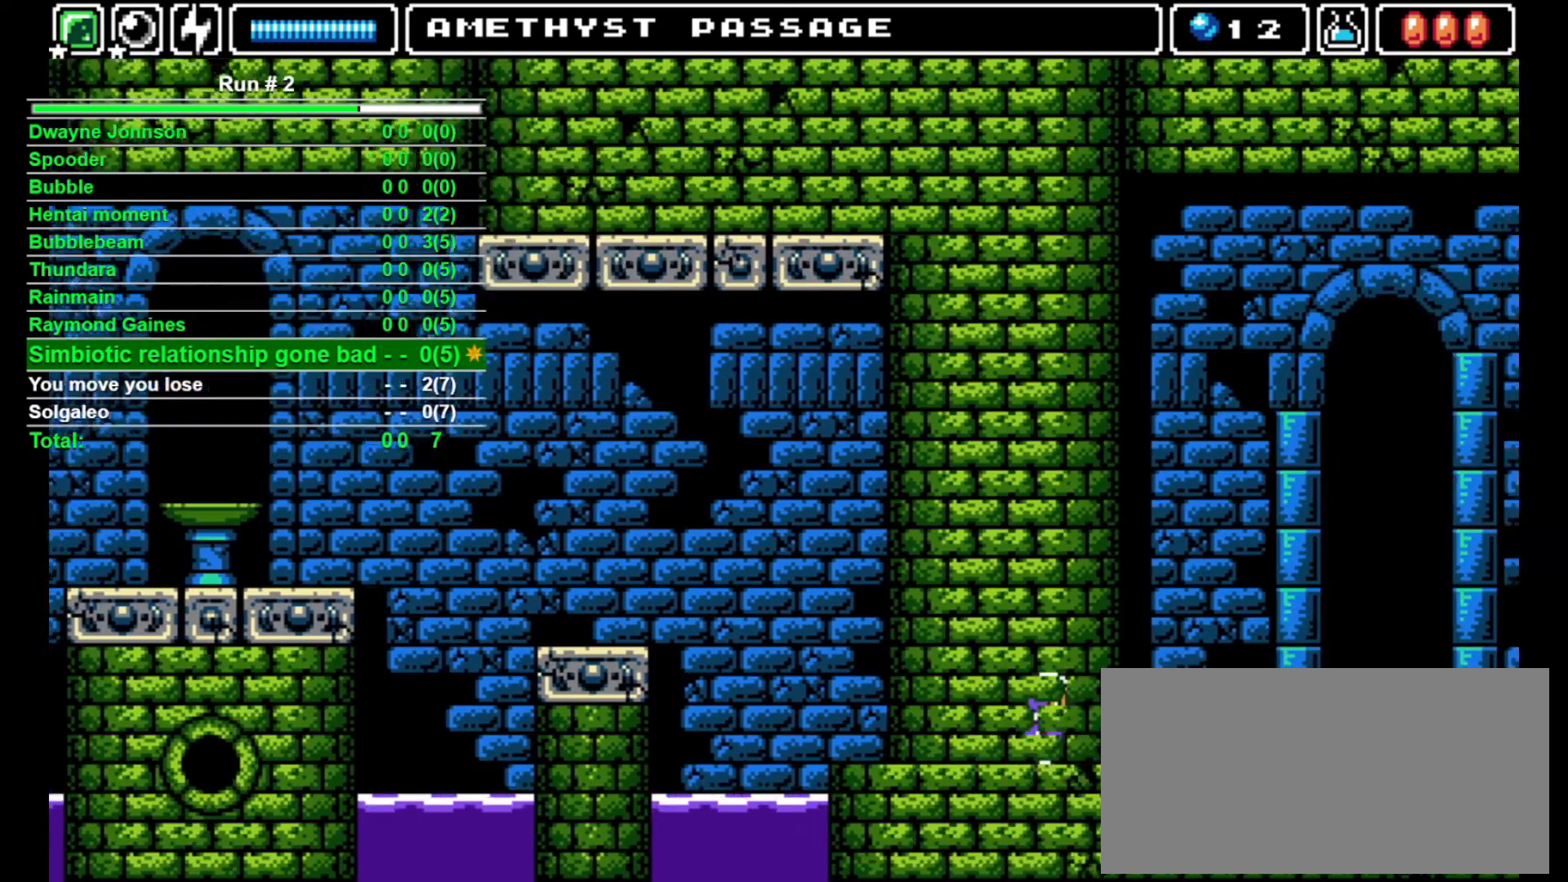
{"buttons": ["DPAD_RIGHT"], "events": []}
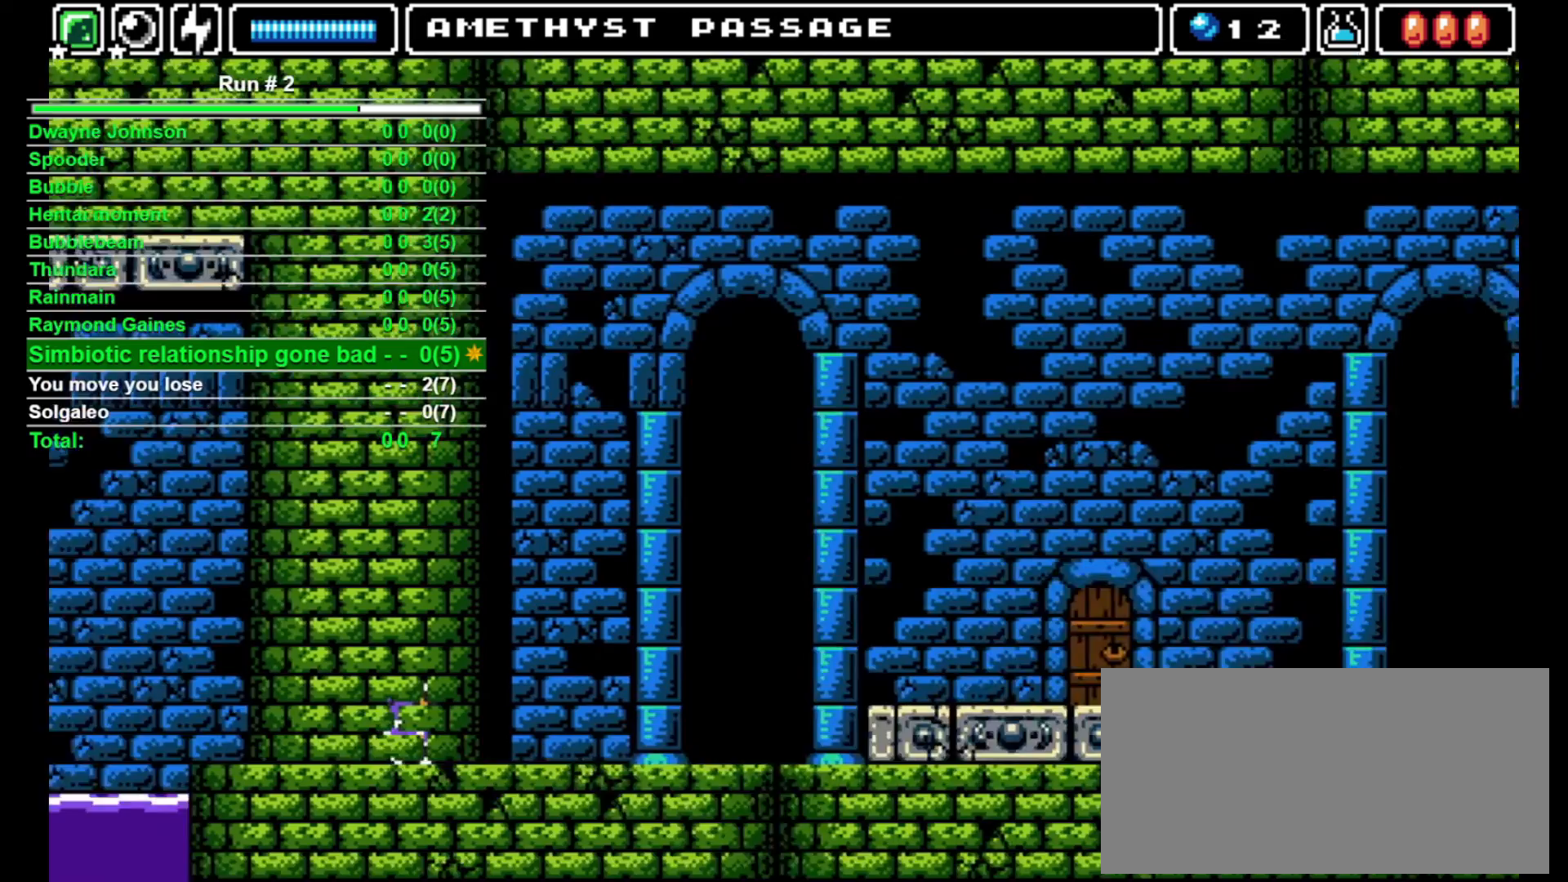
{"buttons": ["DPAD_RIGHT"], "events": []}
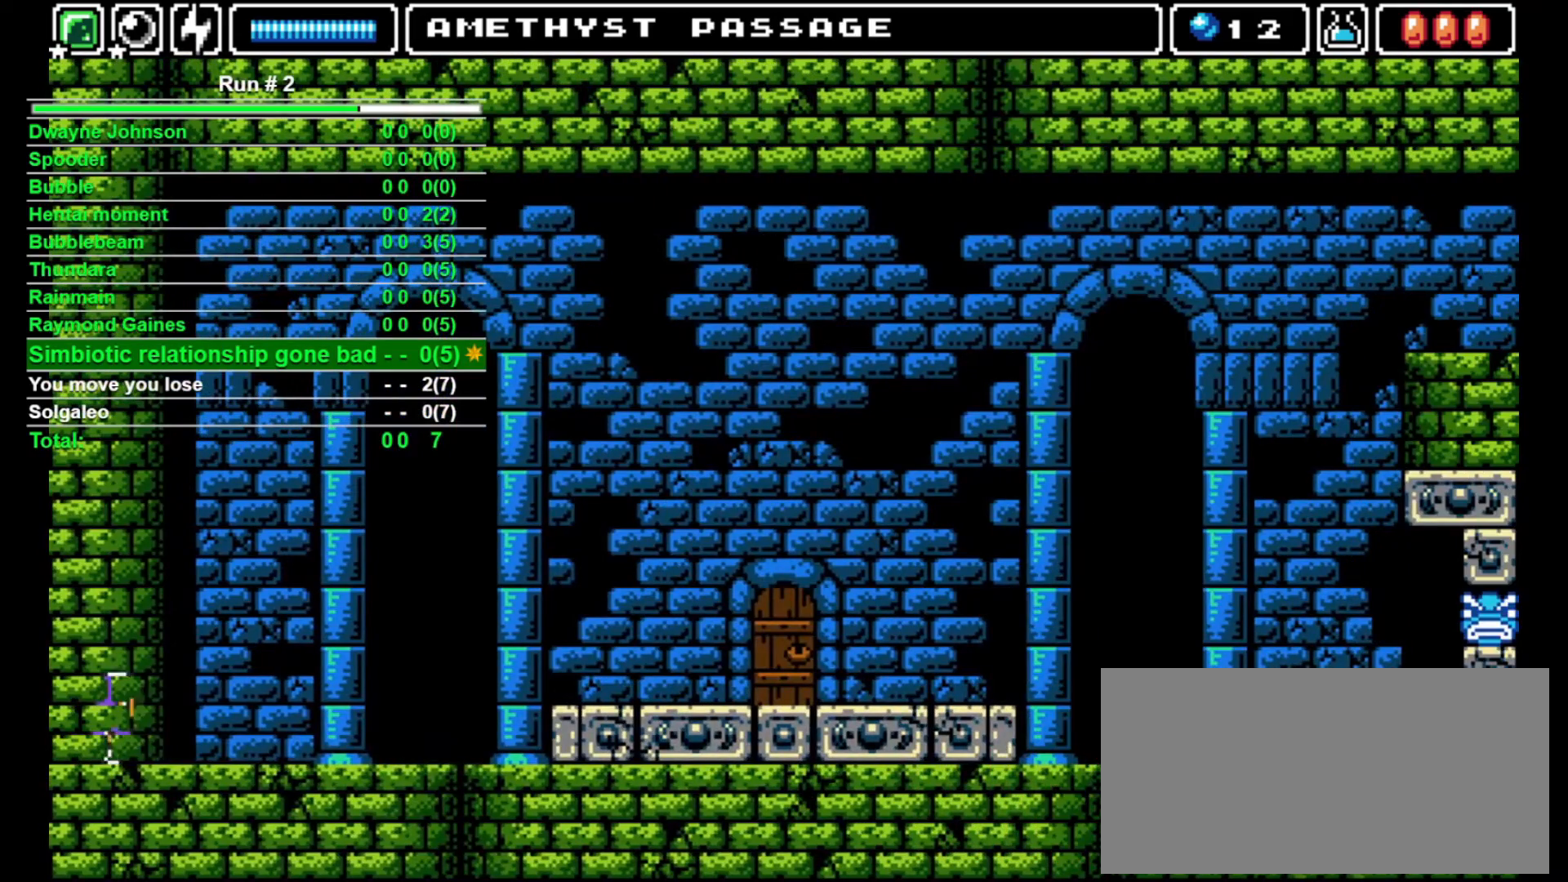
{"buttons": ["DPAD_RIGHT"], "events": []}
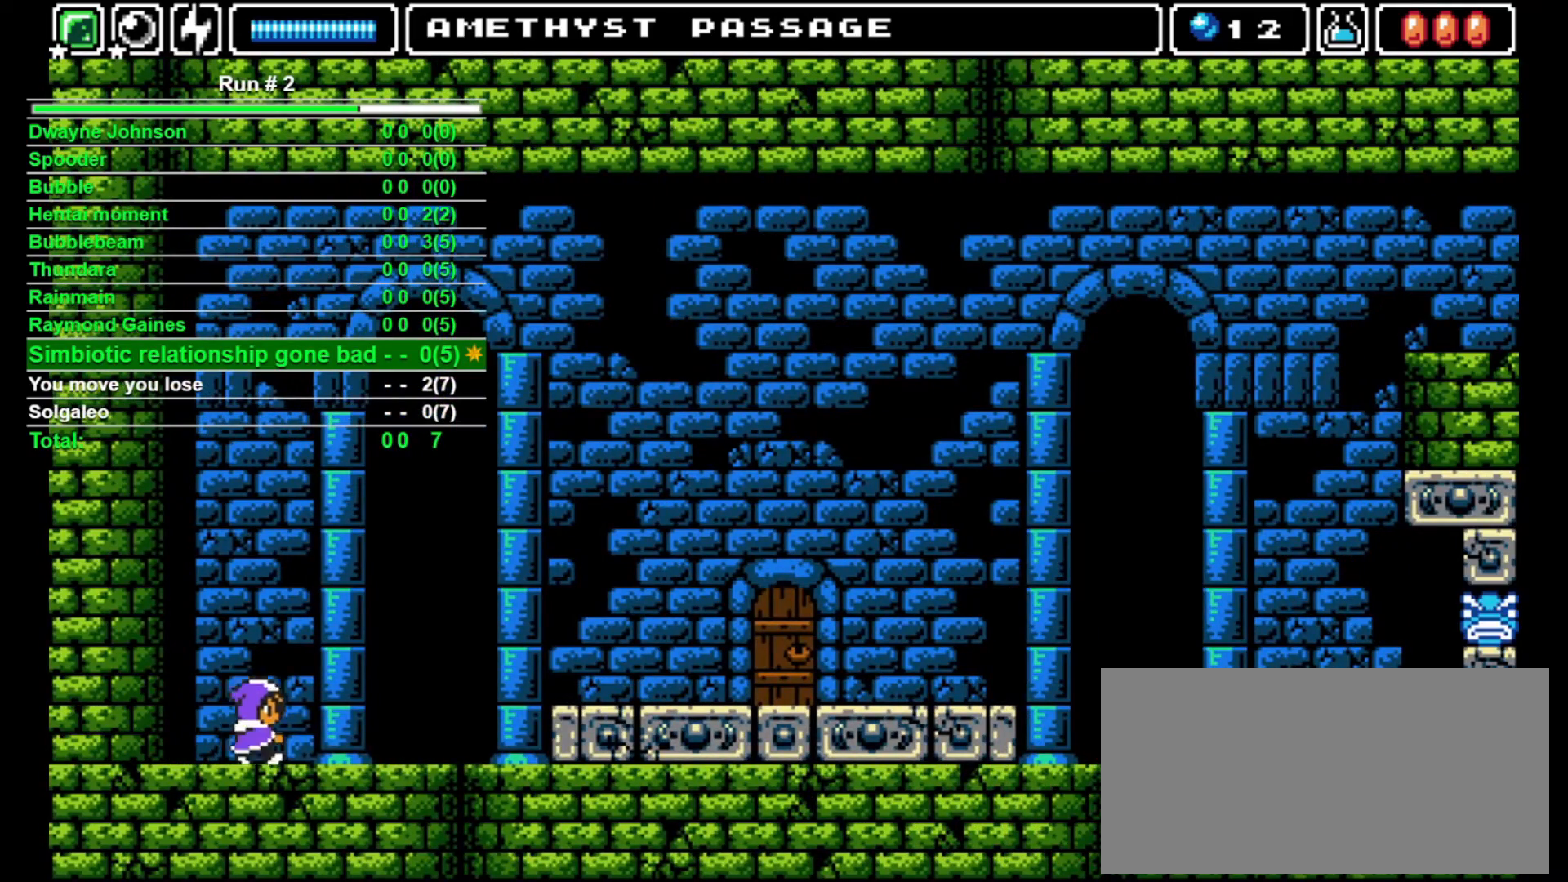
{"buttons": ["DPAD_RIGHT"], "events": []}
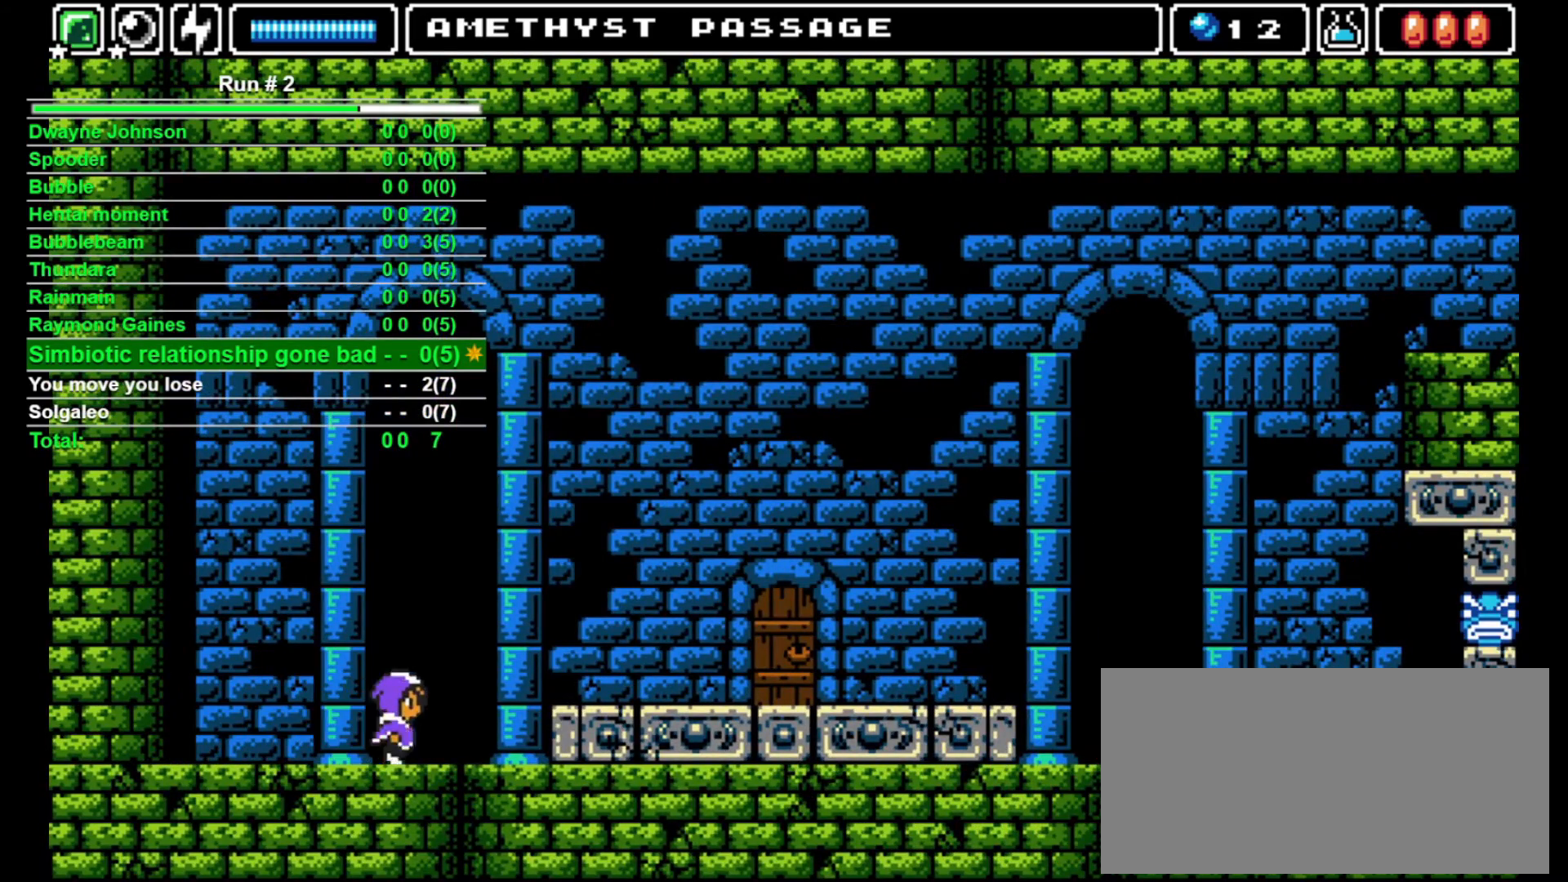
{"buttons": ["DPAD_RIGHT"], "events": [[133, "CROSS", "down"], [433, "CROSS", "up"]]}
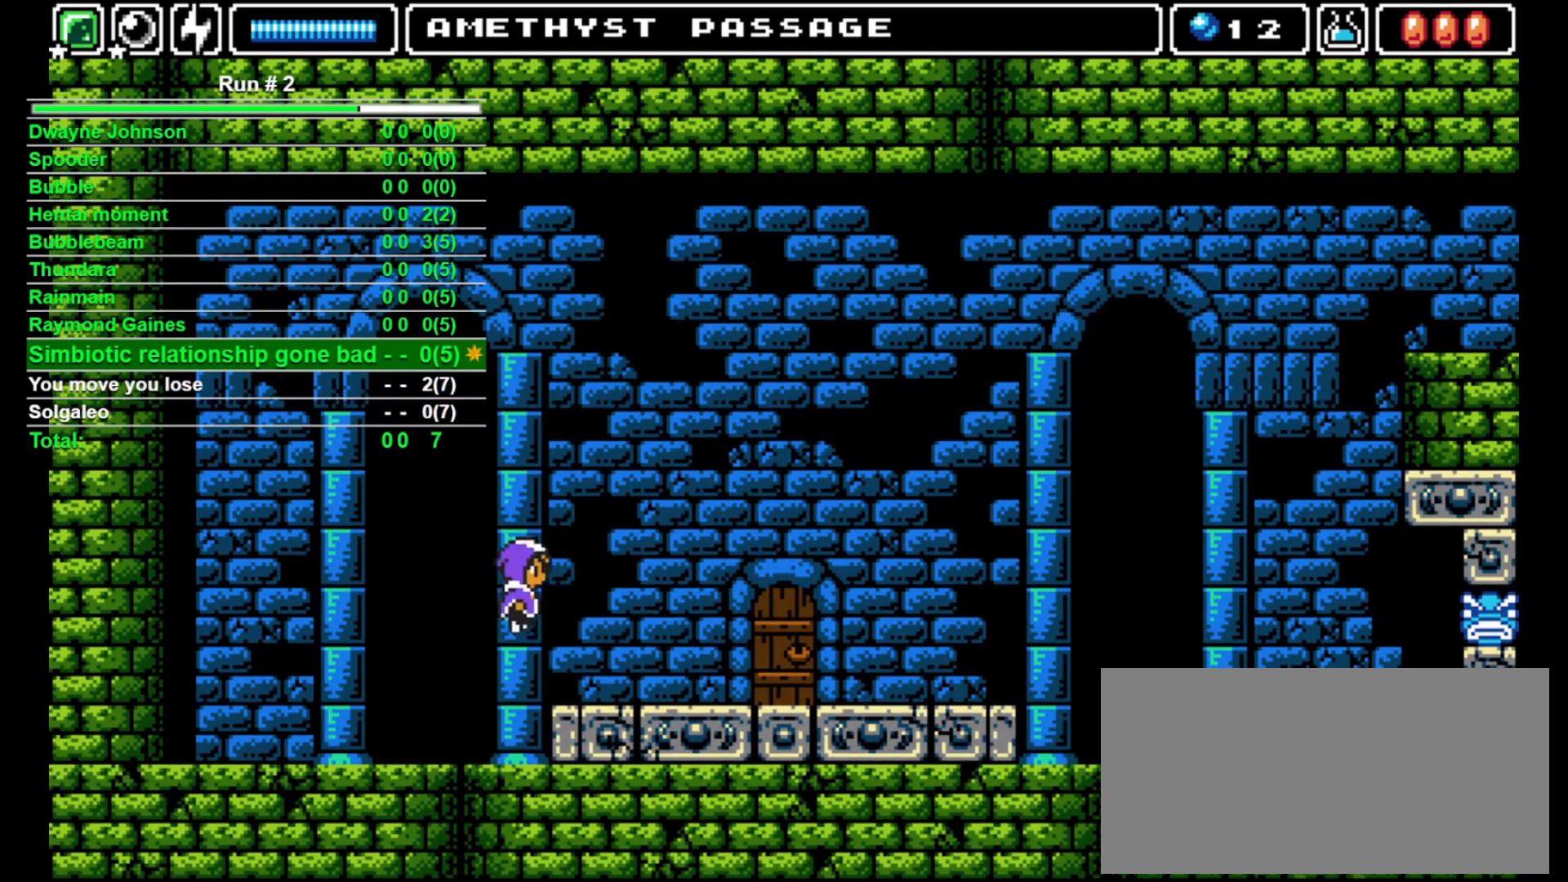
{"buttons": ["DPAD_RIGHT"], "events": []}
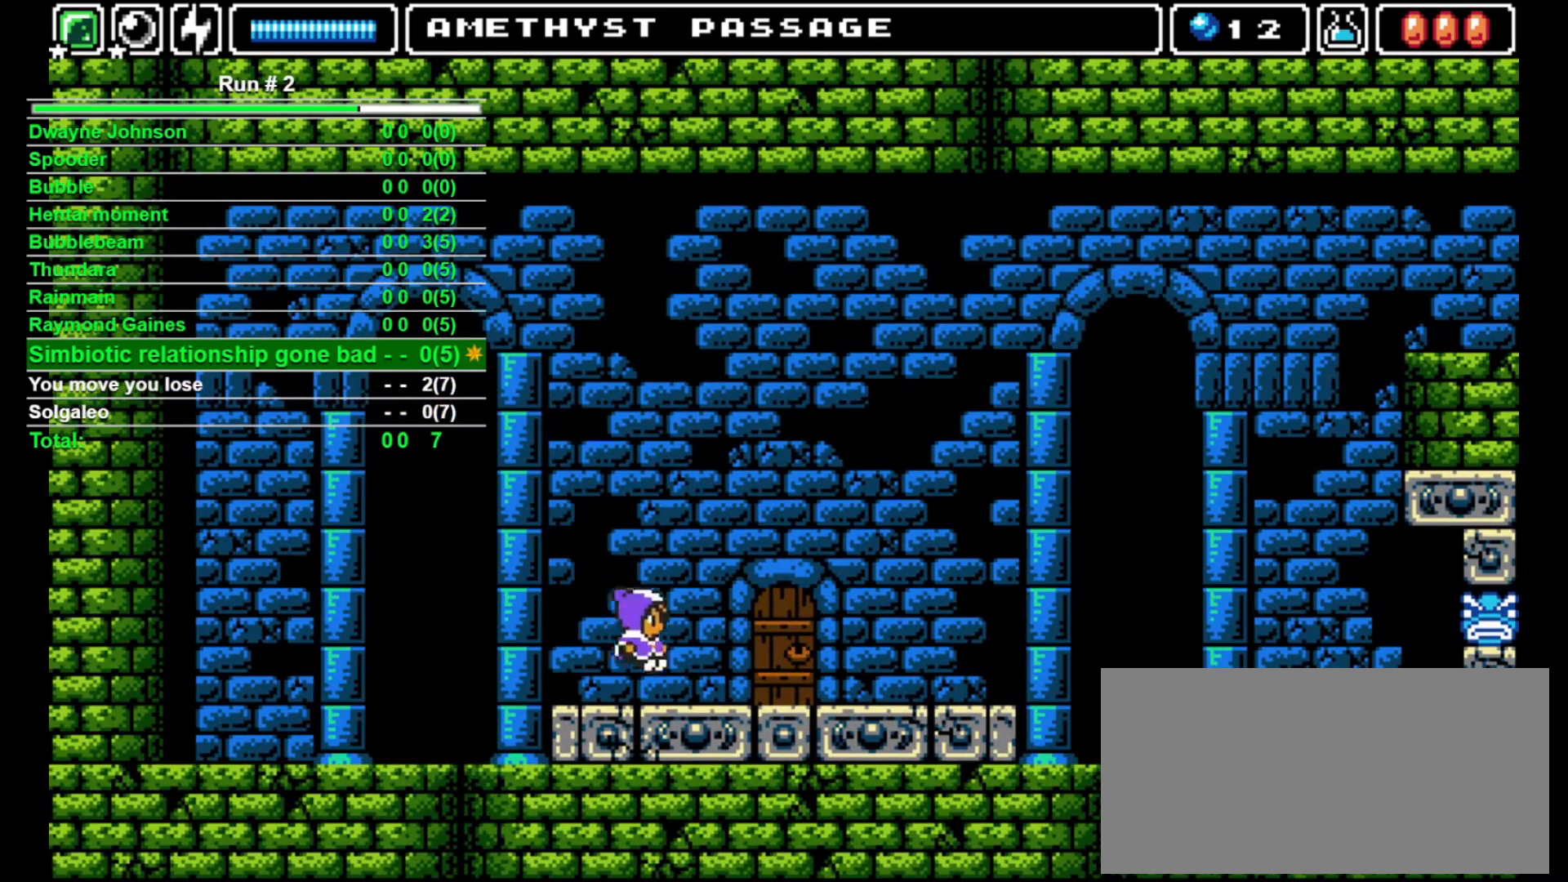
{"buttons": ["DPAD_UP"], "events": [[467, "DPAD_UP", "down"], [500, "DPAD_RIGHT", "up"]]}
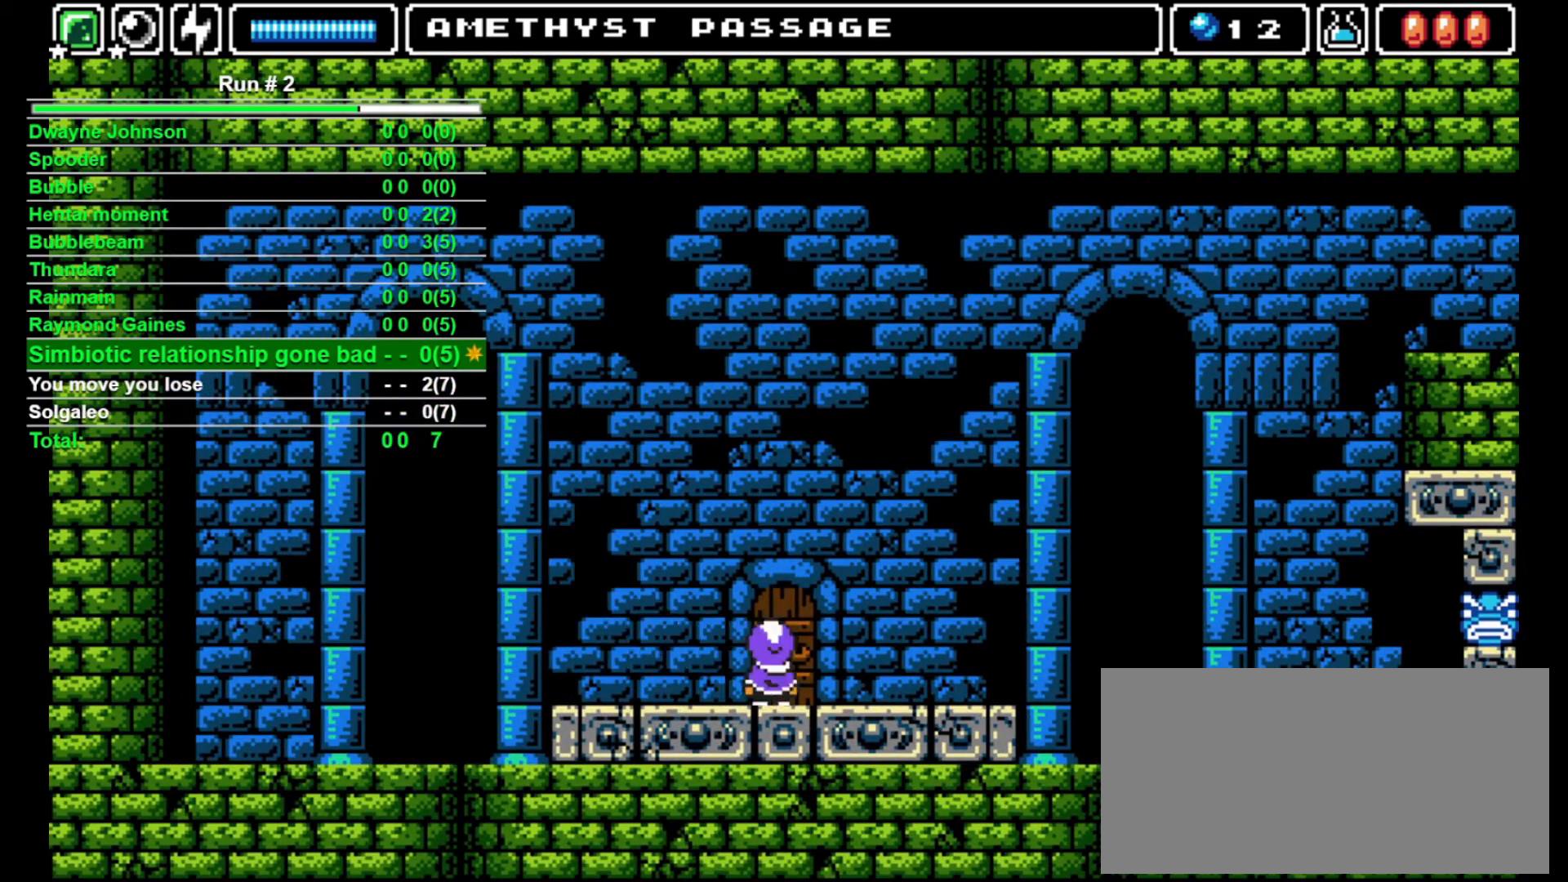
{"buttons": [], "events": [[100, "DPAD_UP", "up"]]}
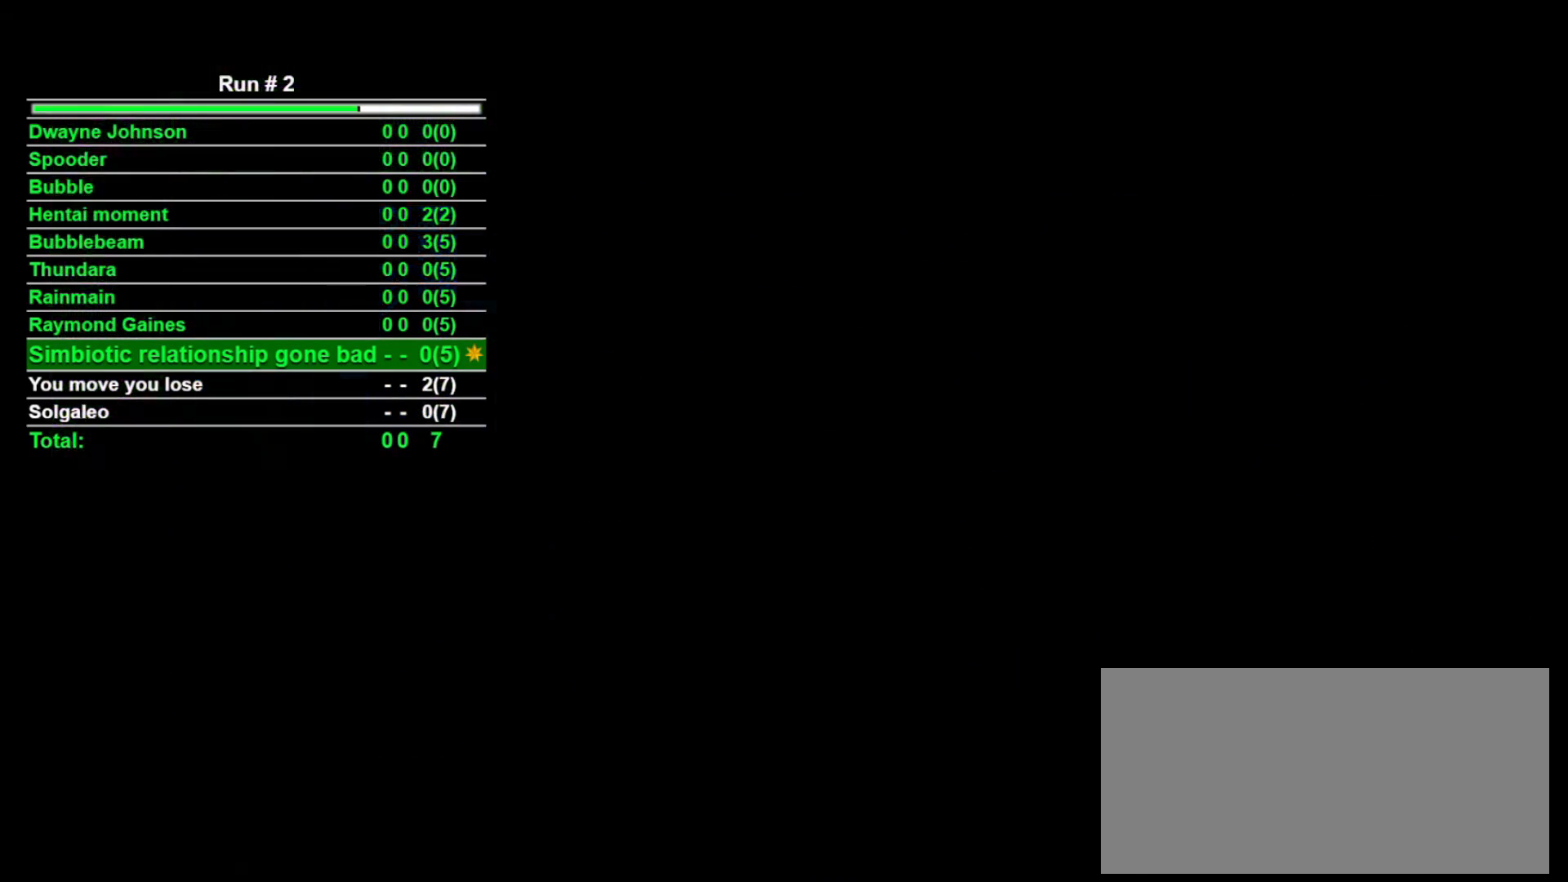
{"buttons": ["DPAD_RIGHT"], "events": [[433, "DPAD_RIGHT", "down"]]}
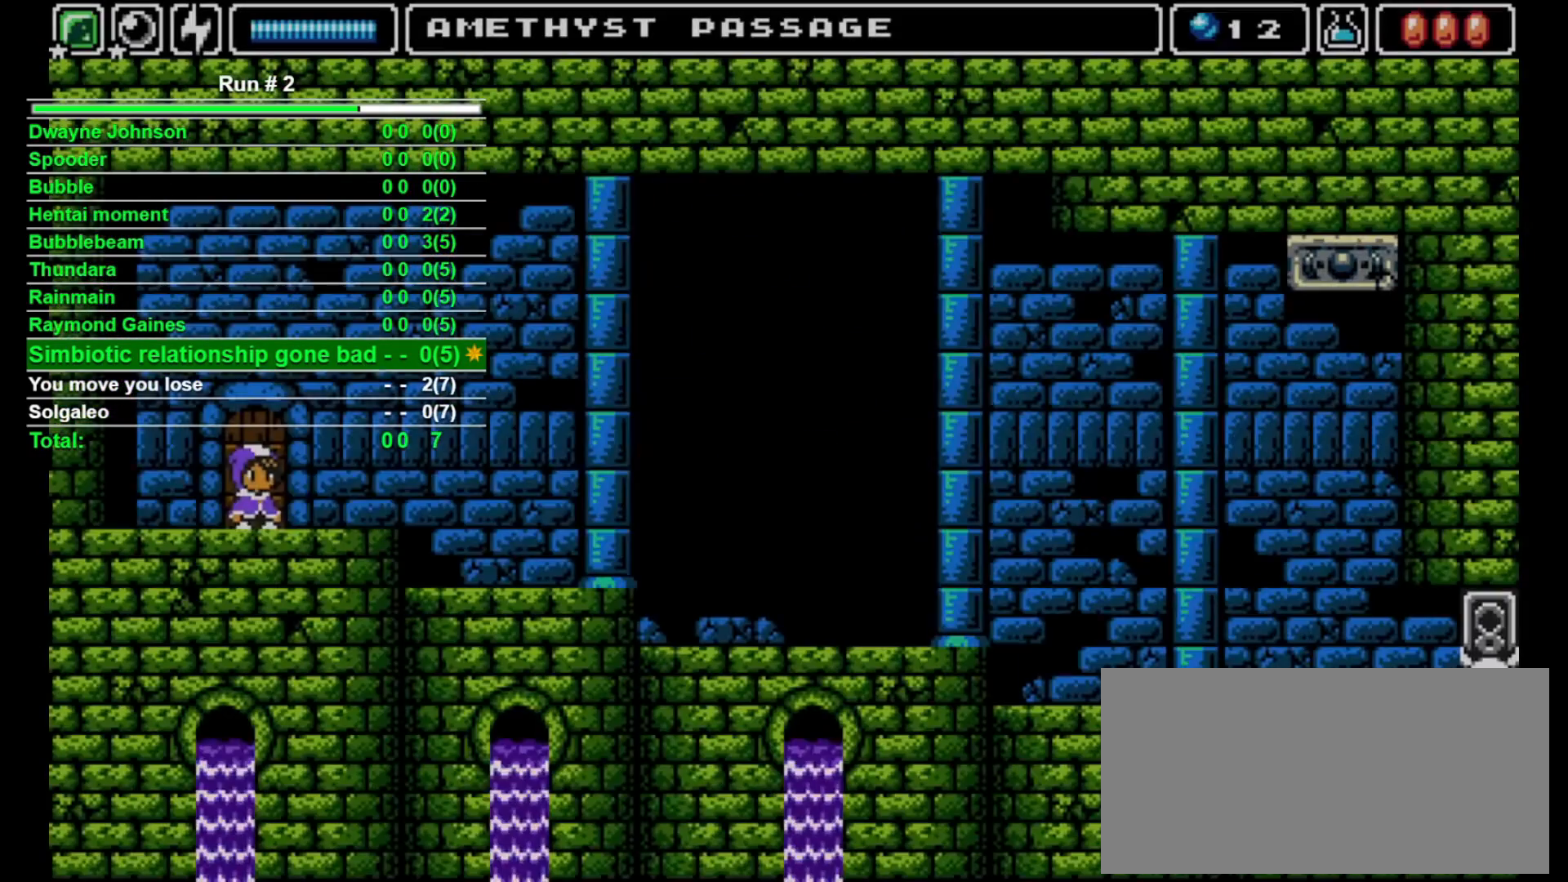
{"buttons": ["DPAD_RIGHT"], "events": []}
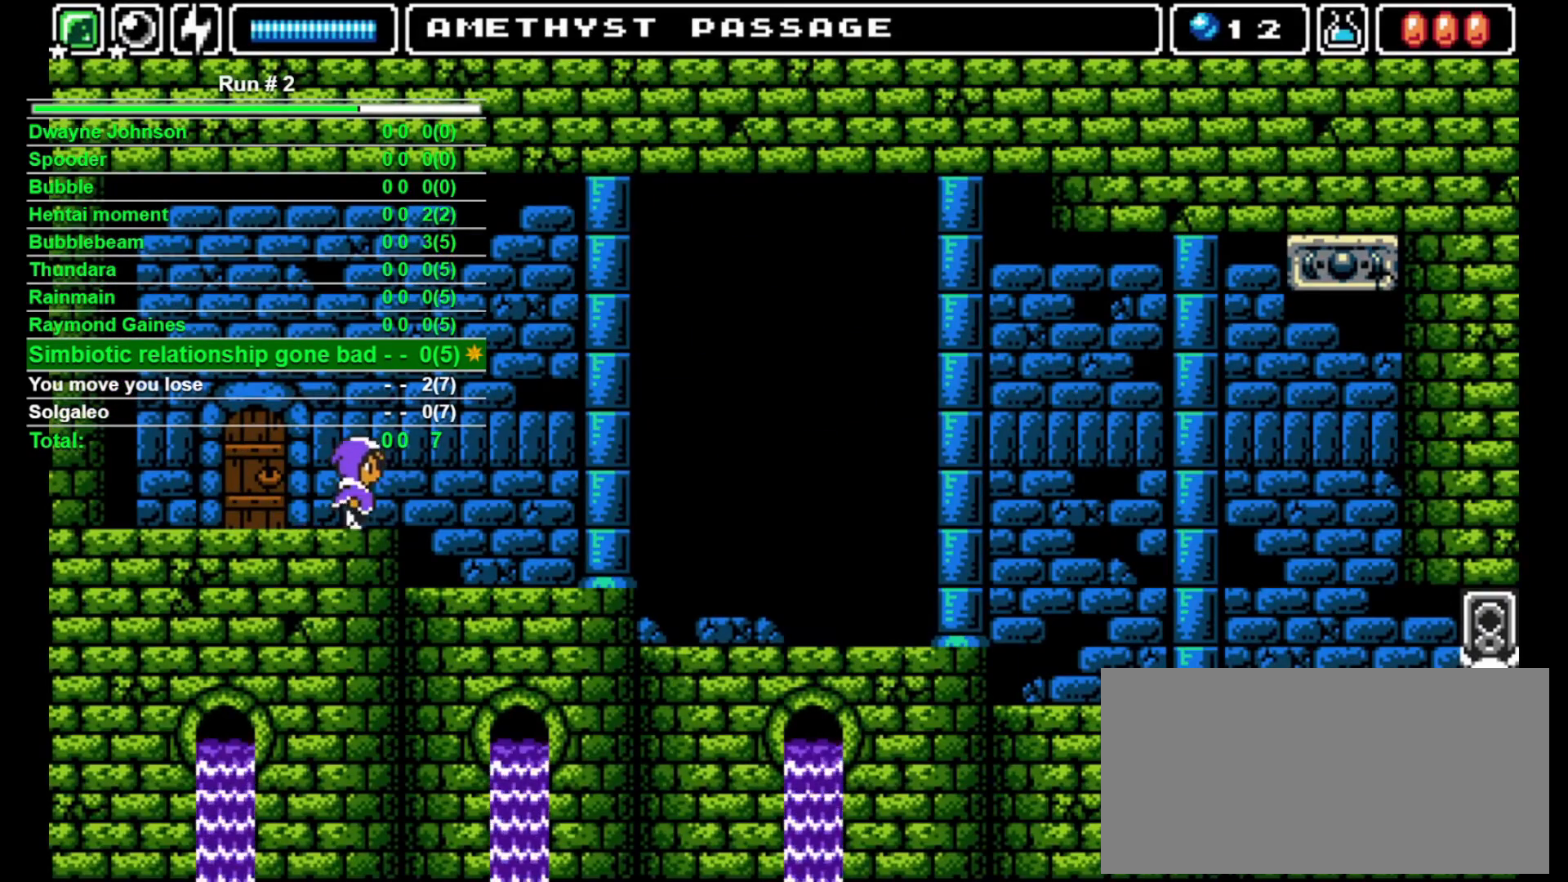
{"buttons": ["DPAD_RIGHT"], "events": []}
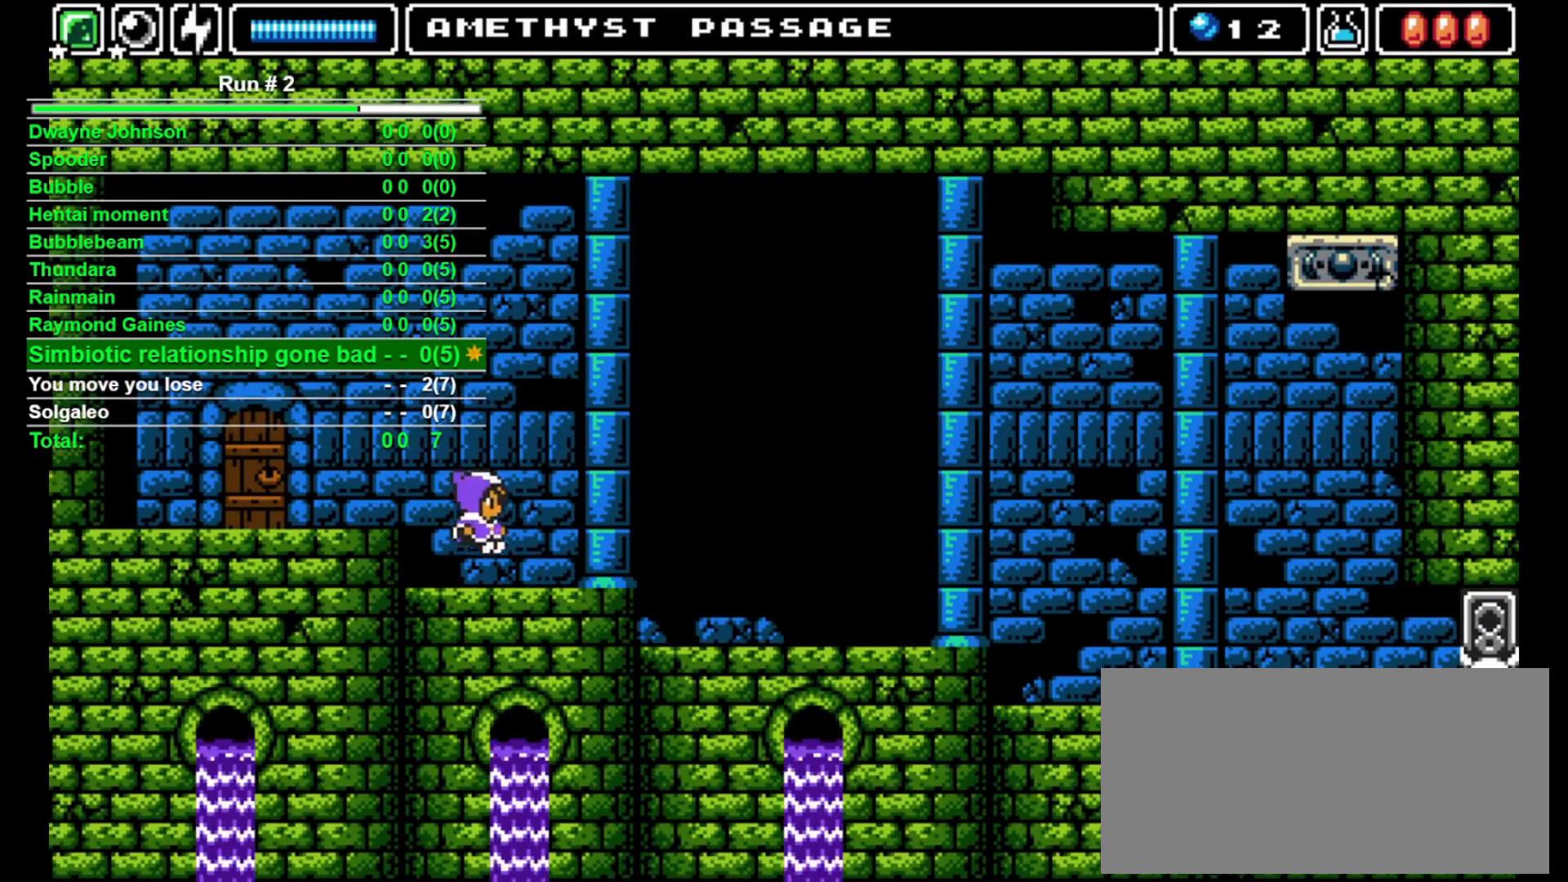
{"buttons": ["CROSS"], "events": [[133, "DPAD_RIGHT", "up"], [267, "CROSS", "down"]]}
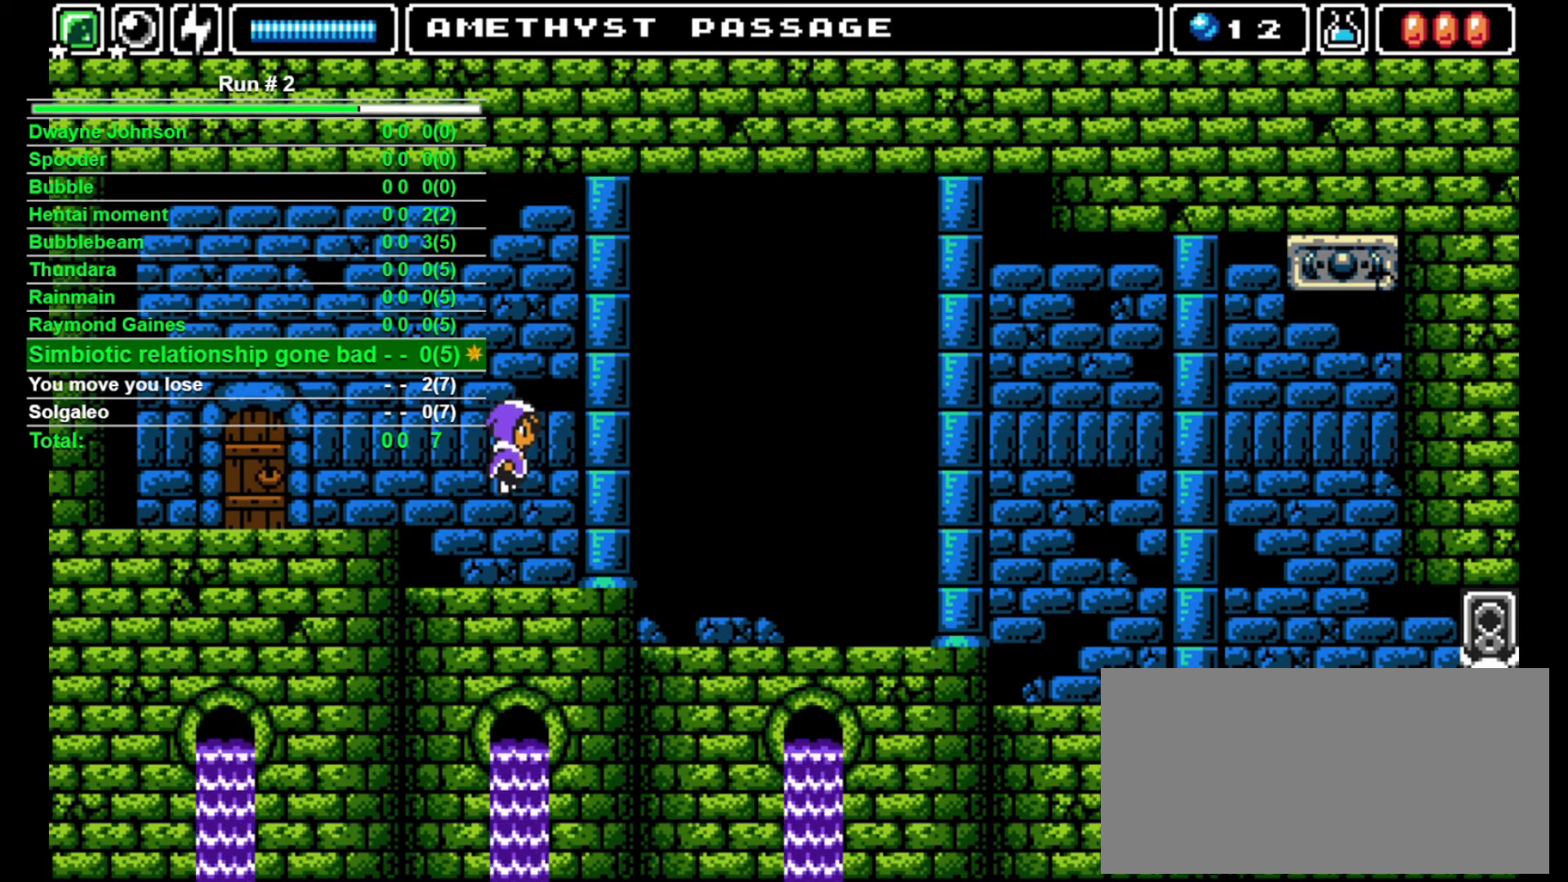
{"buttons": ["CROSS"], "events": []}
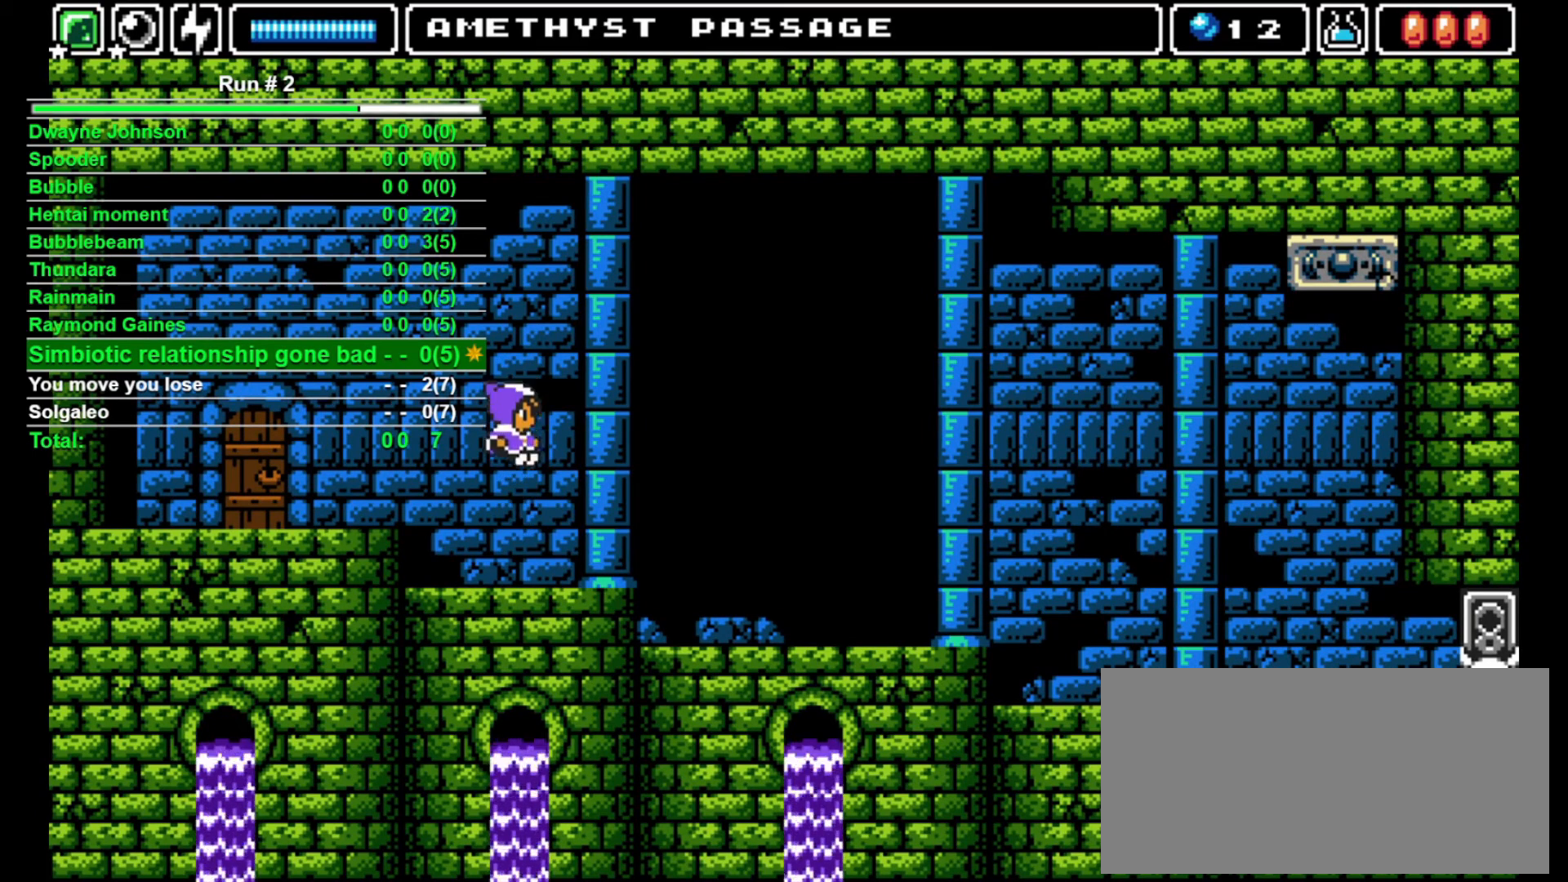
{"buttons": ["DPAD_RIGHT"], "events": [[67, "CROSS", "up"], [133, "DPAD_RIGHT", "down"]]}
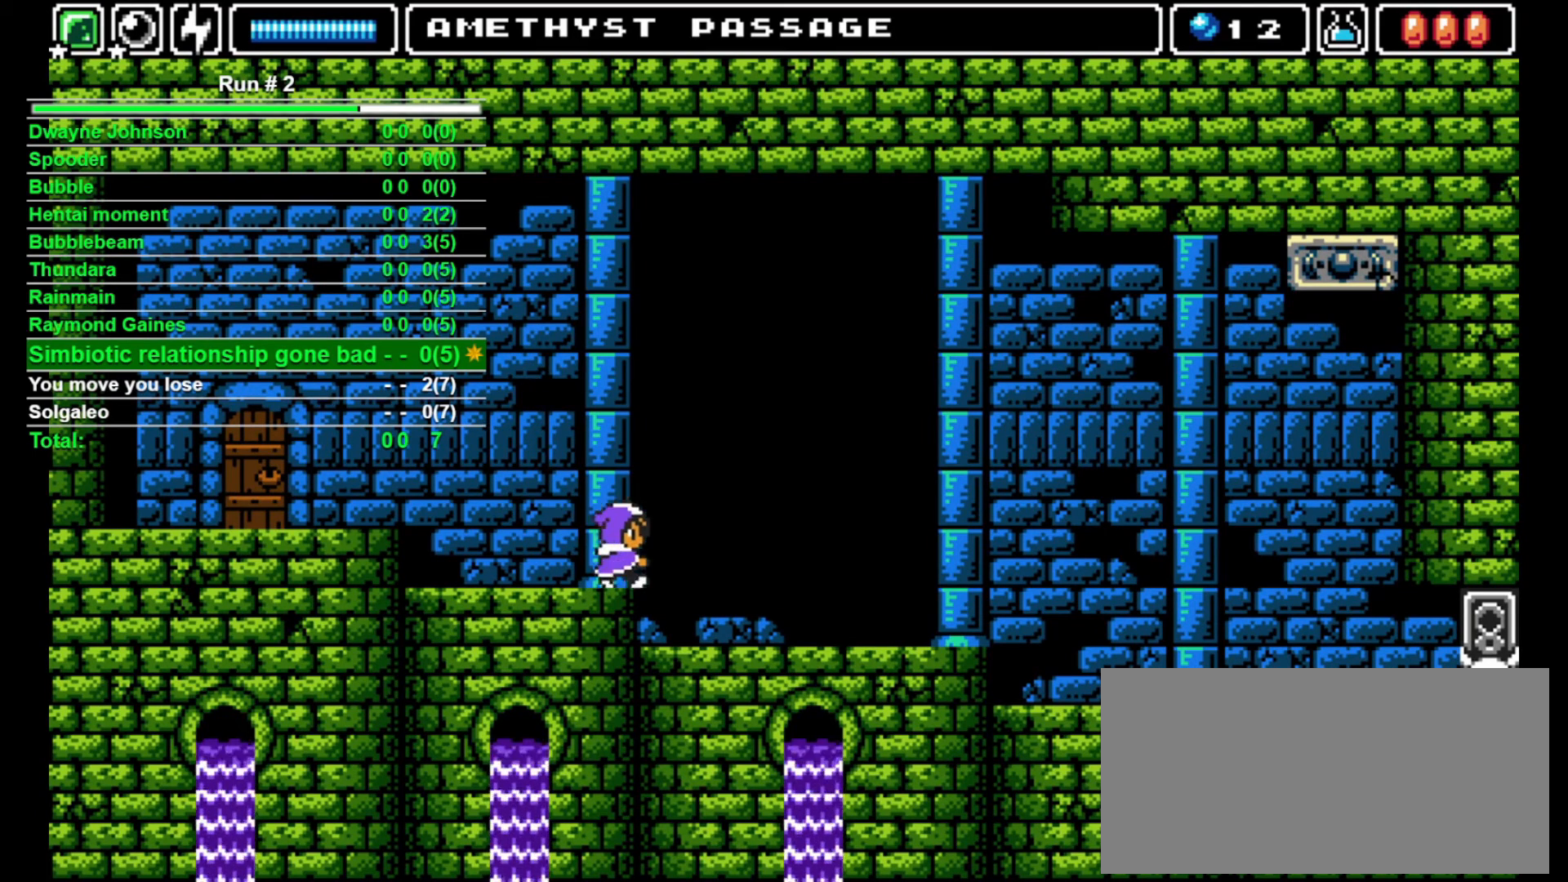
{"buttons": ["DPAD_RIGHT"], "events": []}
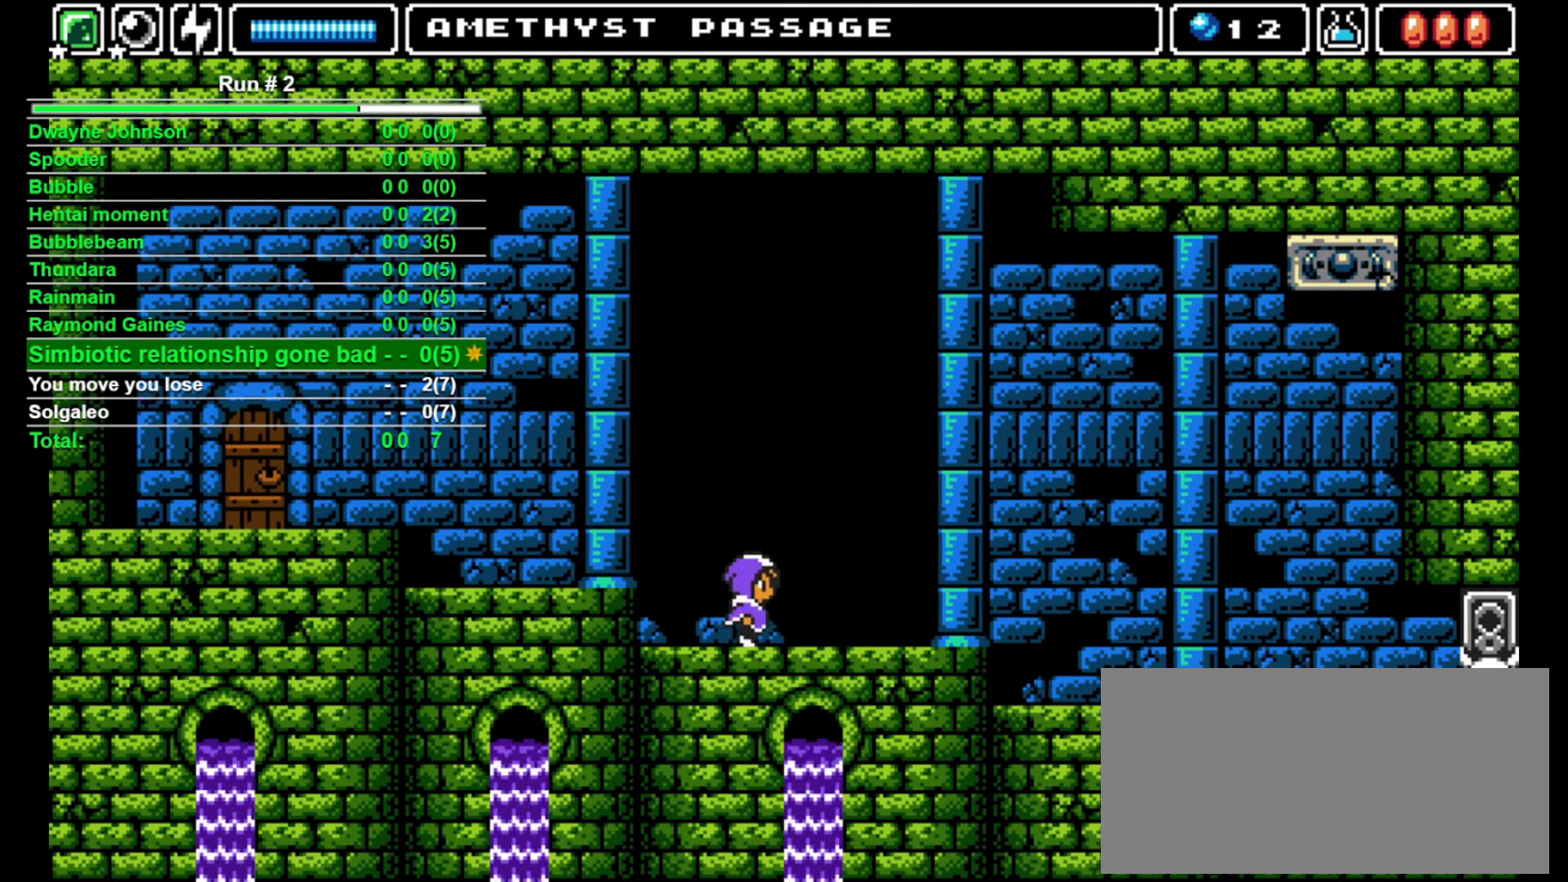
{"buttons": ["DPAD_RIGHT"], "events": []}
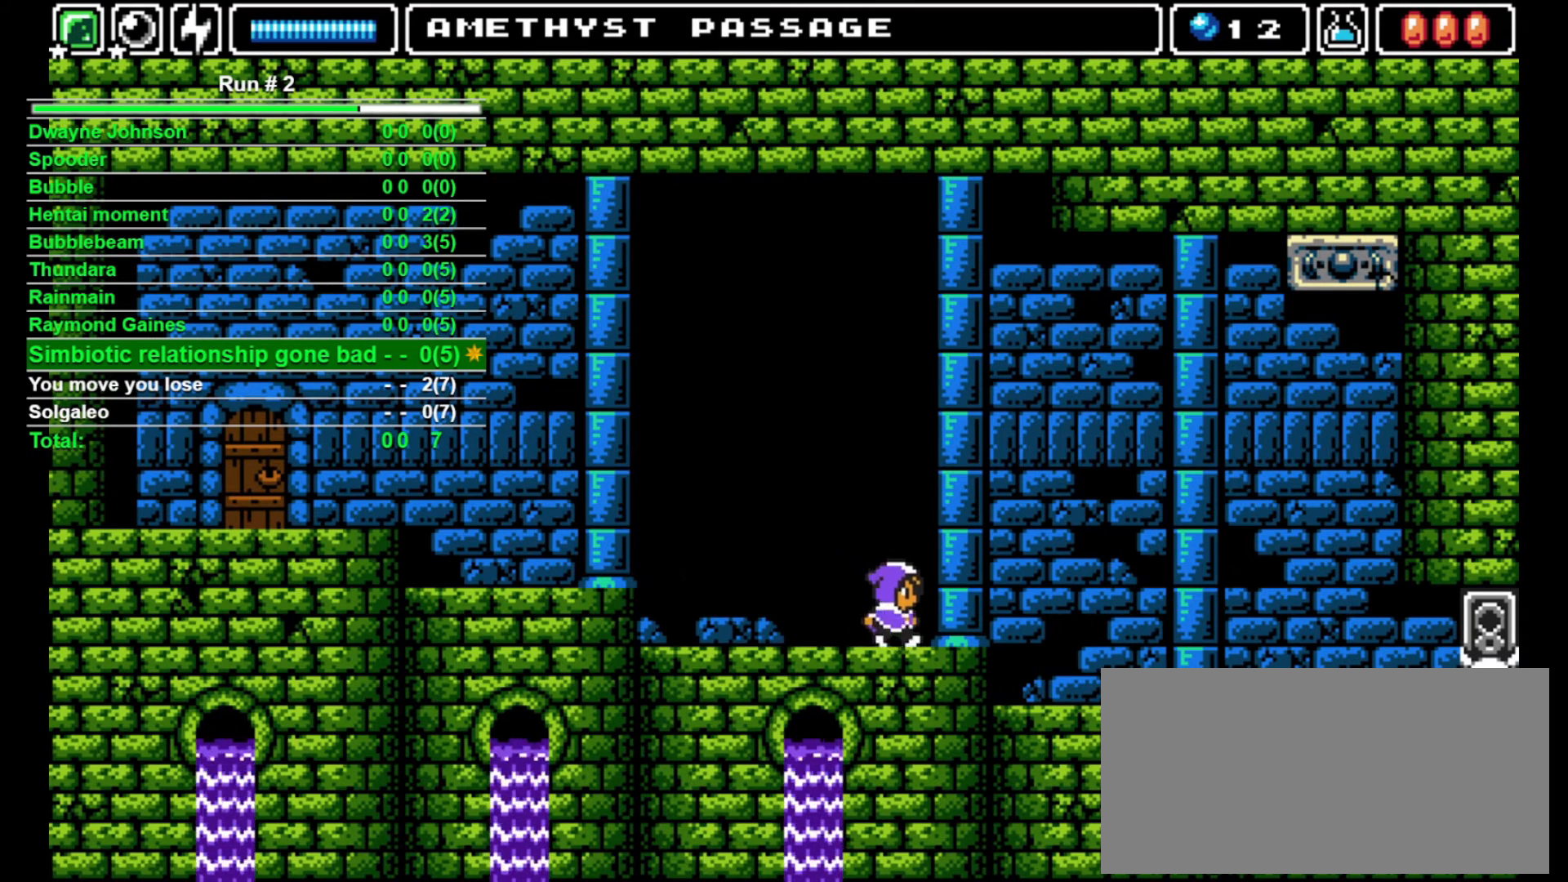
{"buttons": ["DPAD_RIGHT"], "events": []}
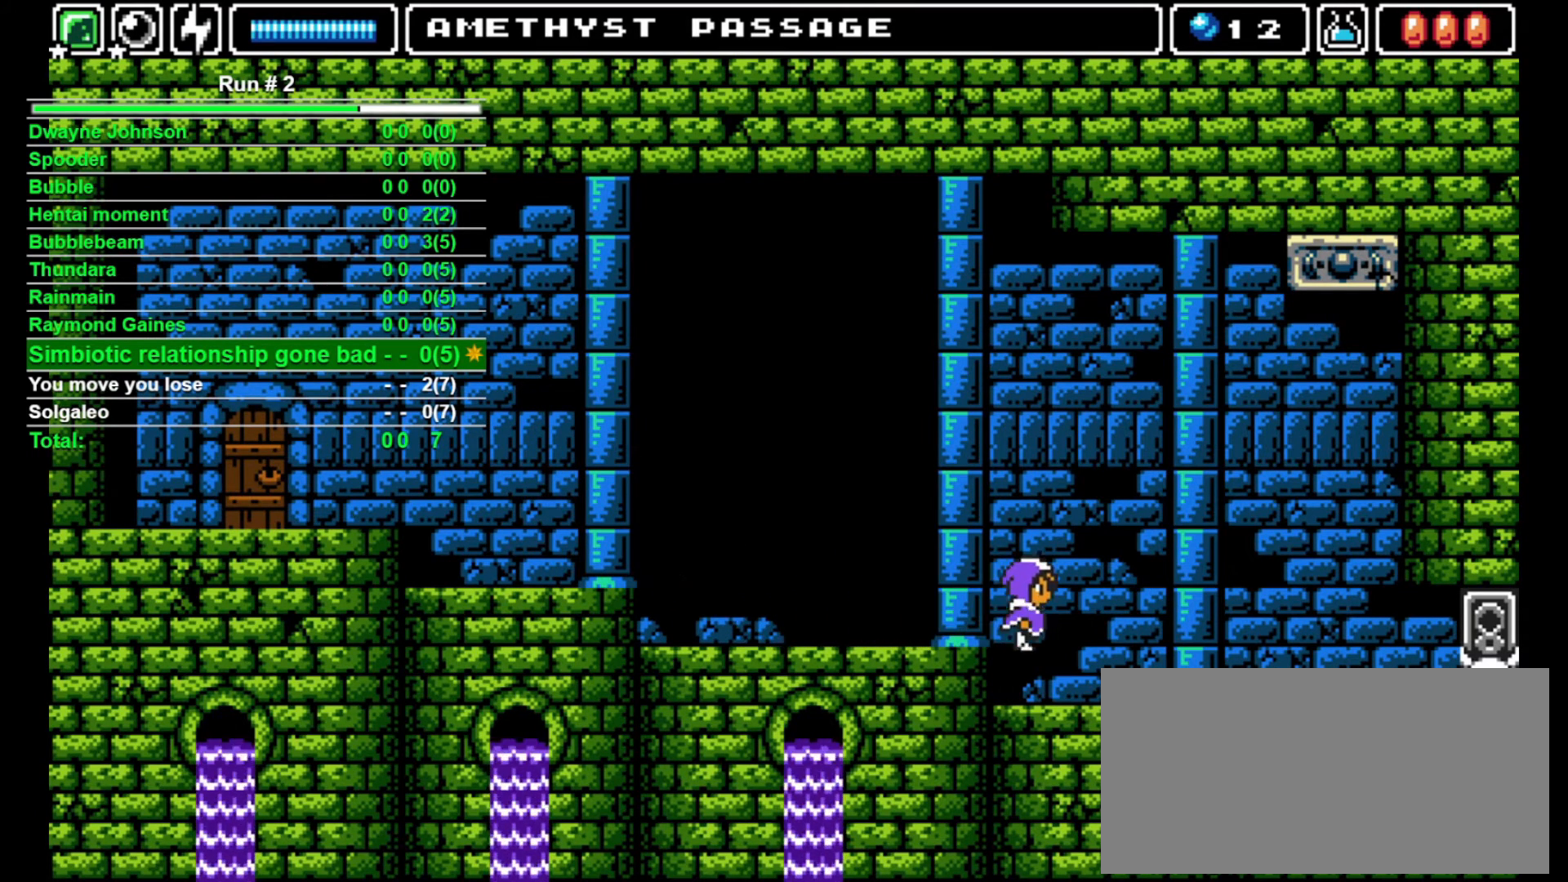
{"buttons": ["DPAD_RIGHT"], "events": []}
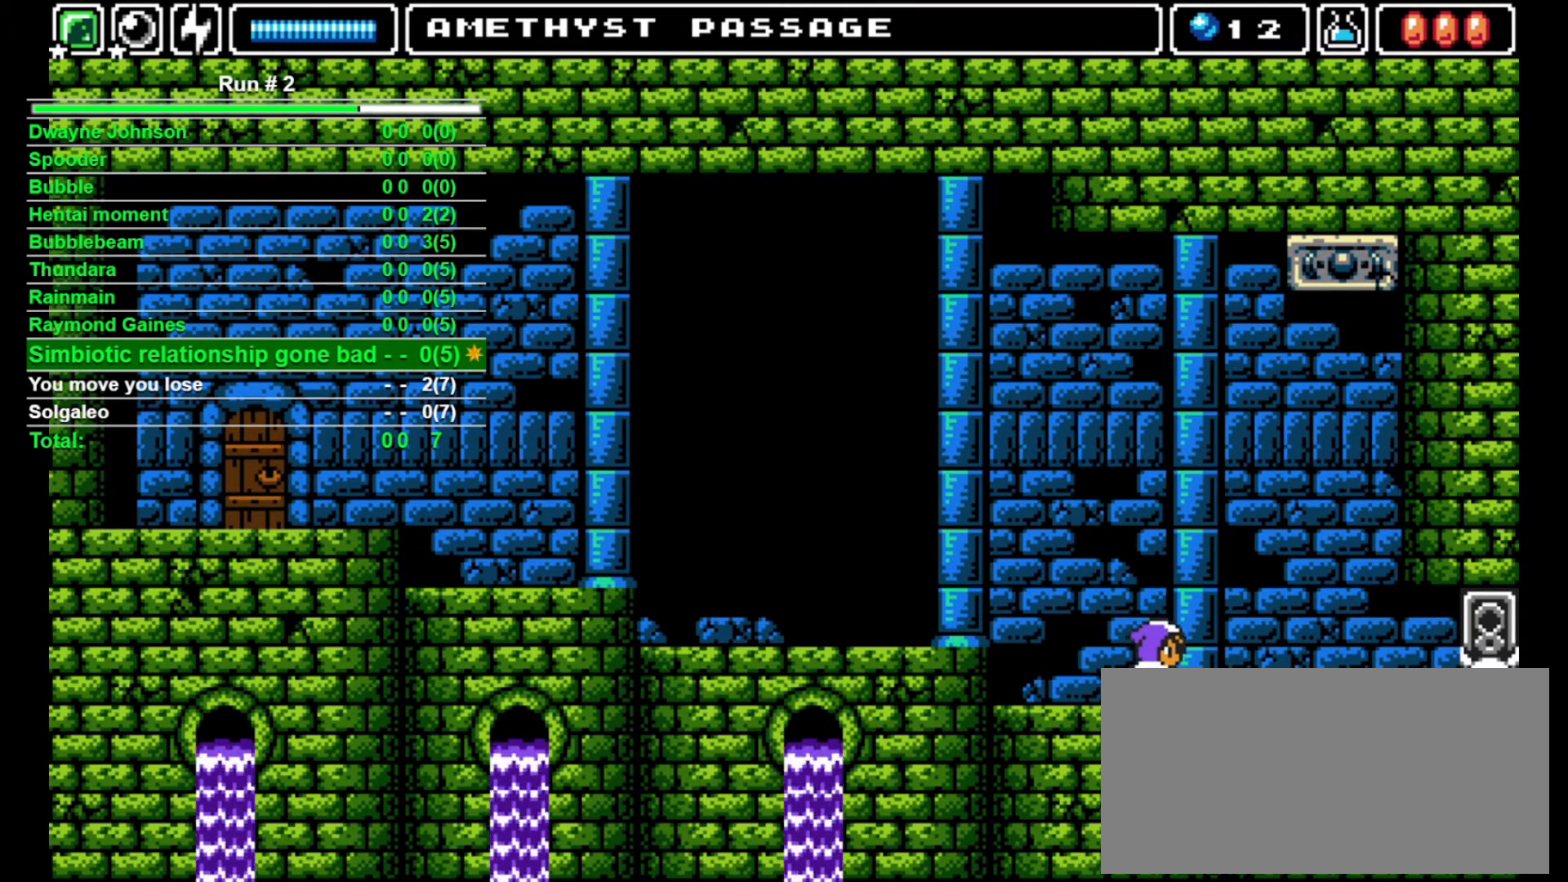
{"buttons": [], "events": [[100, "DPAD_RIGHT", "up"]]}
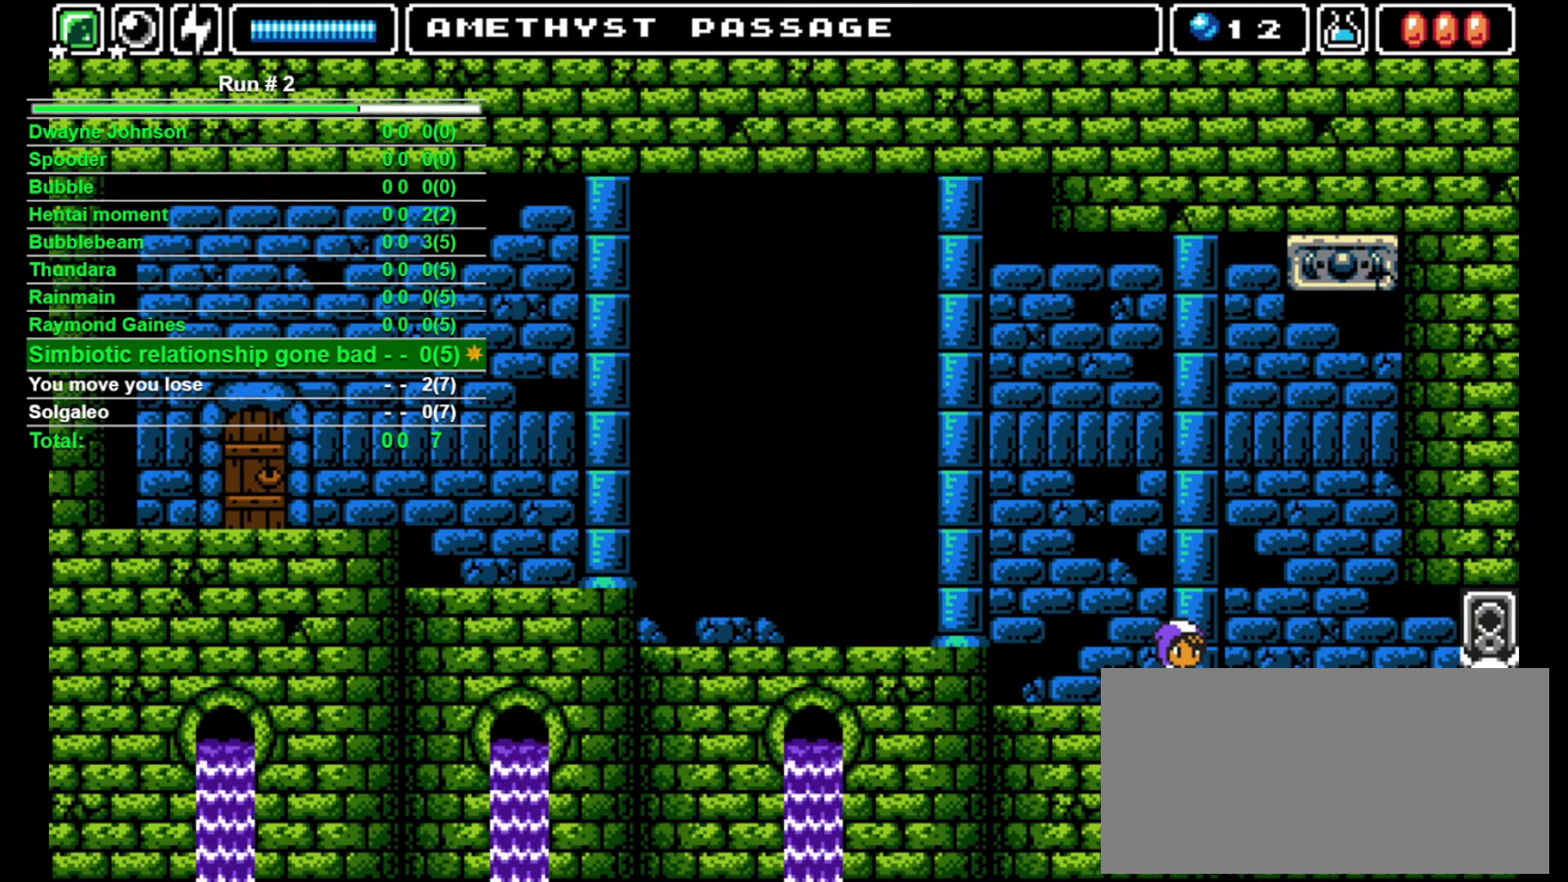
{"buttons": ["CROSS"], "events": [[433, "CROSS", "down"]]}
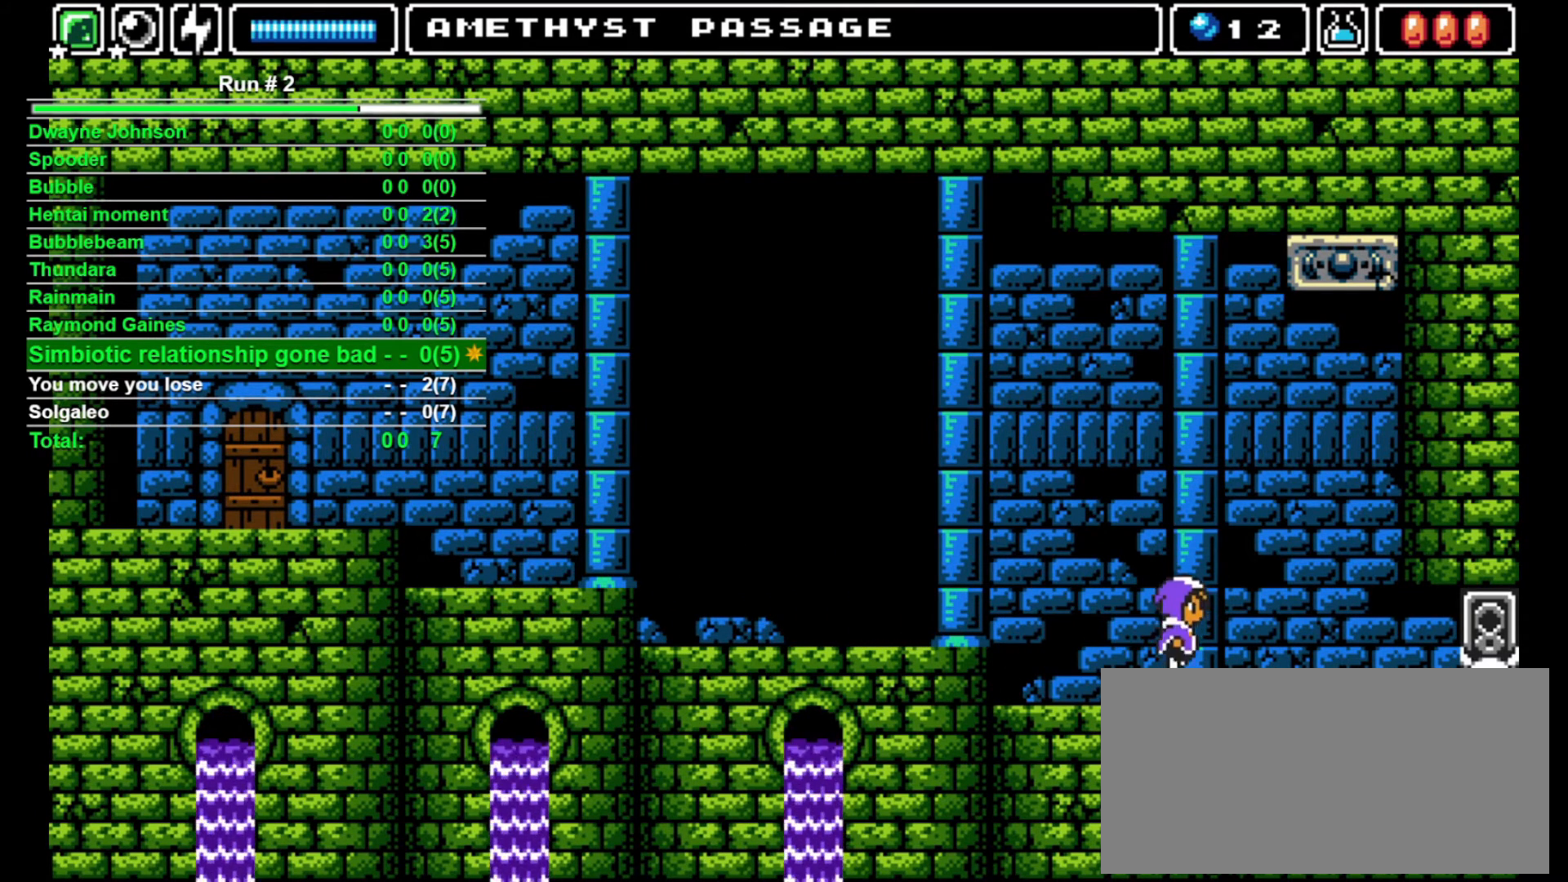
{"buttons": ["CROSS"], "events": []}
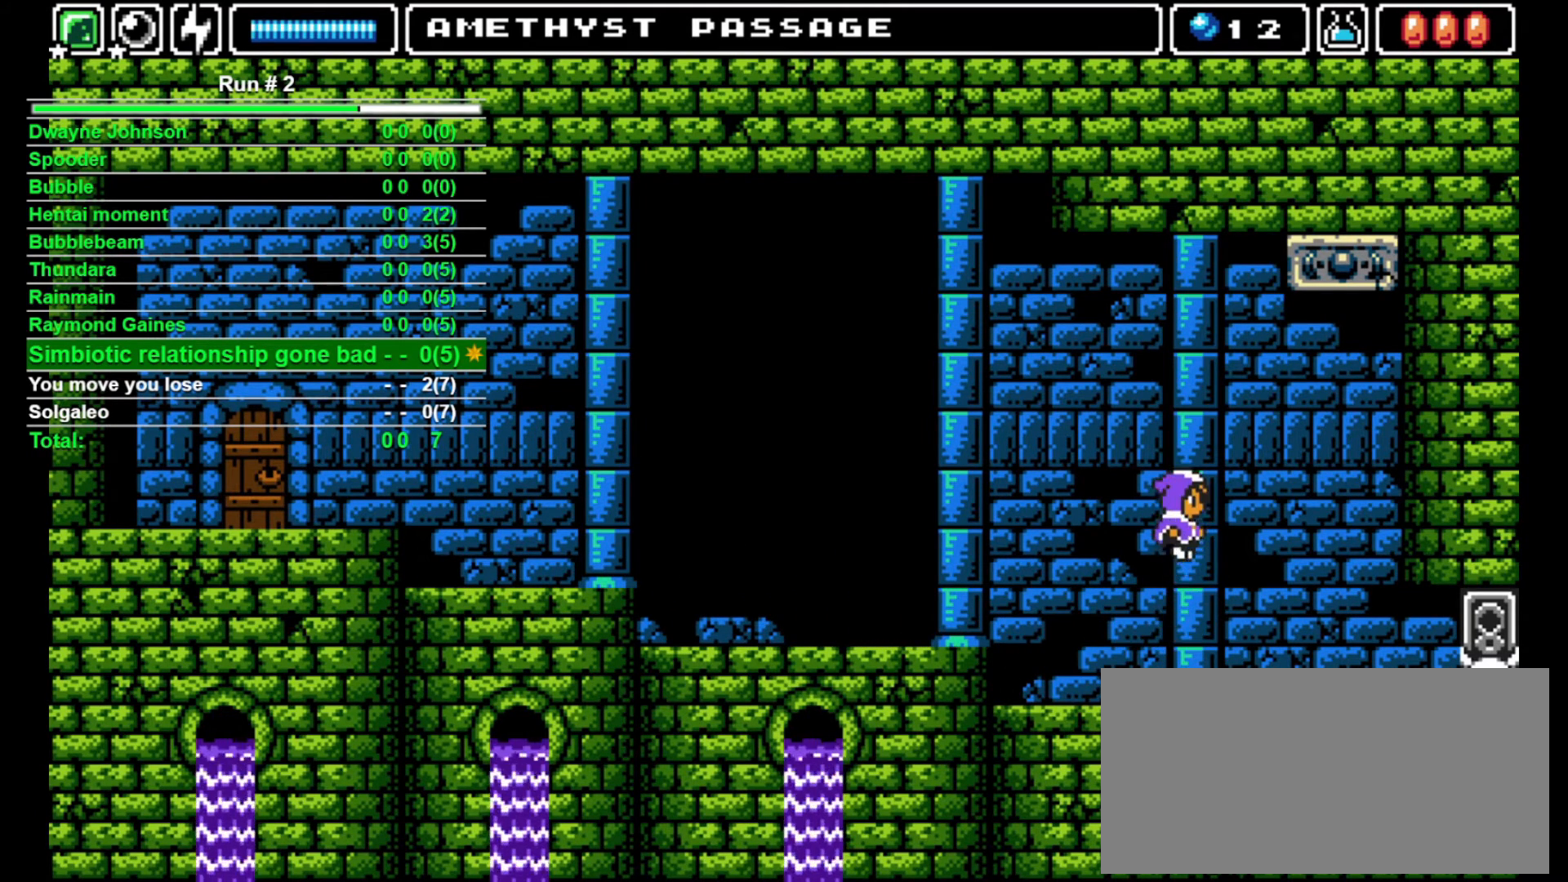
{"buttons": [], "events": [[367, "CROSS", "up"]]}
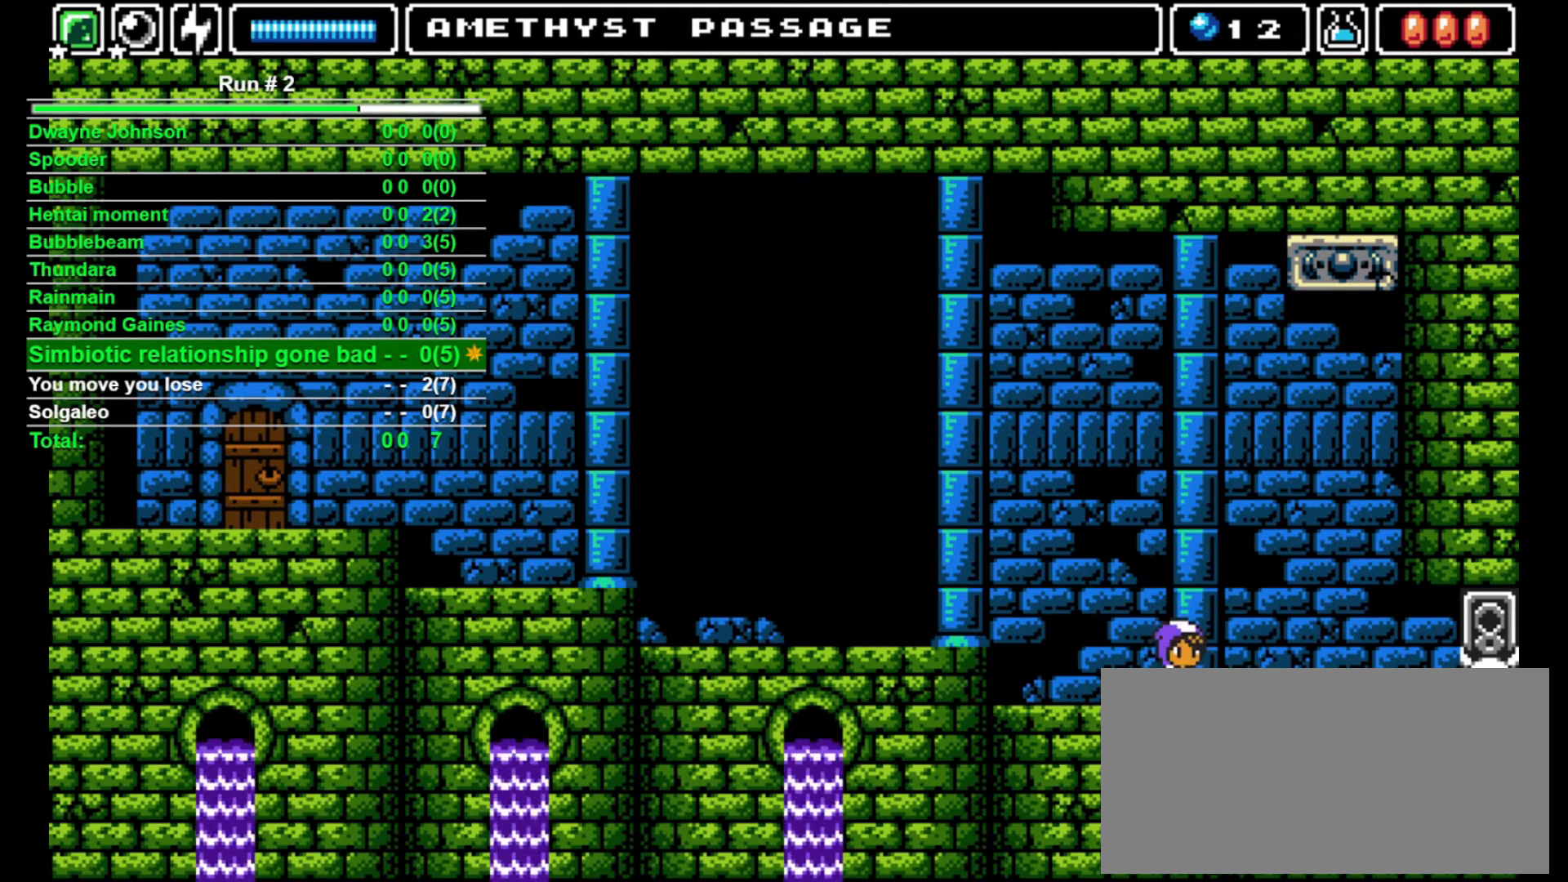
{"buttons": ["CROSS"], "events": [[167, "CROSS", "down"]]}
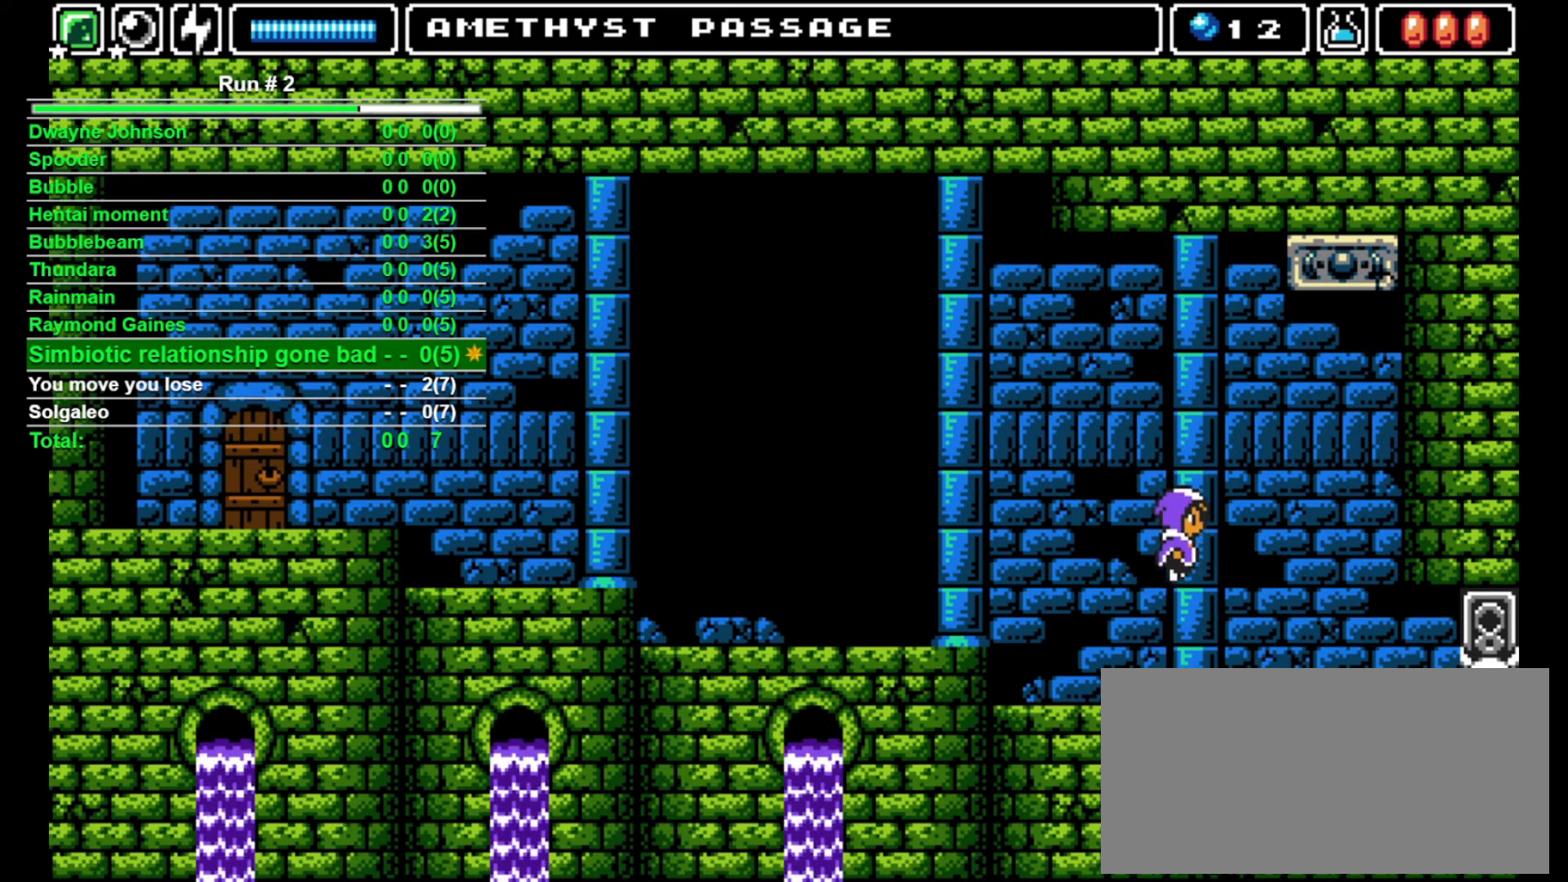
{"buttons": [], "events": [[400, "CROSS", "up"]]}
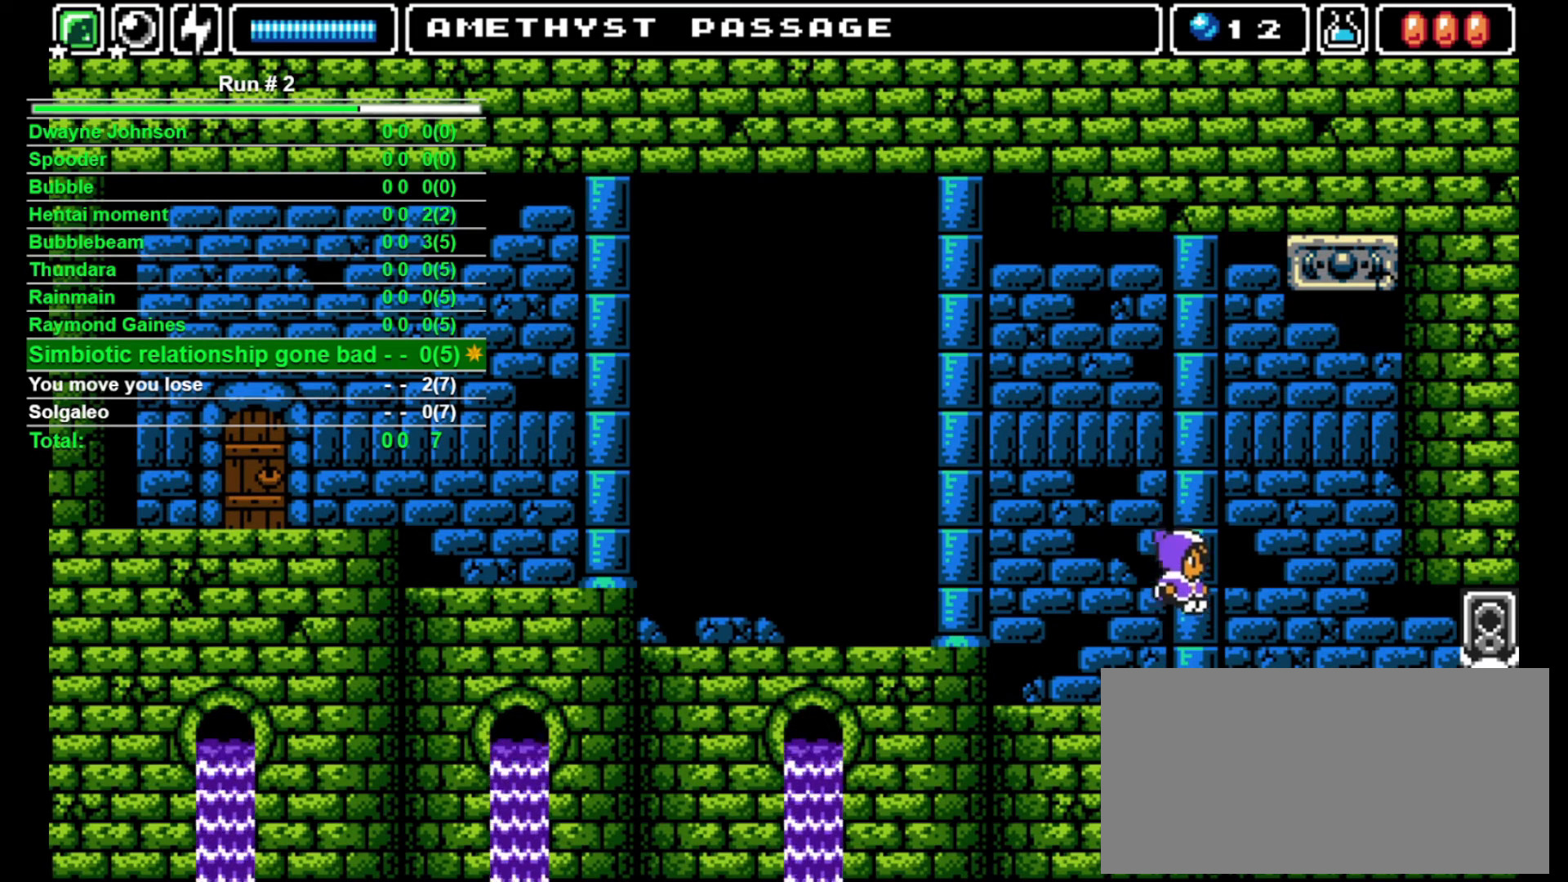
{"buttons": [], "events": []}
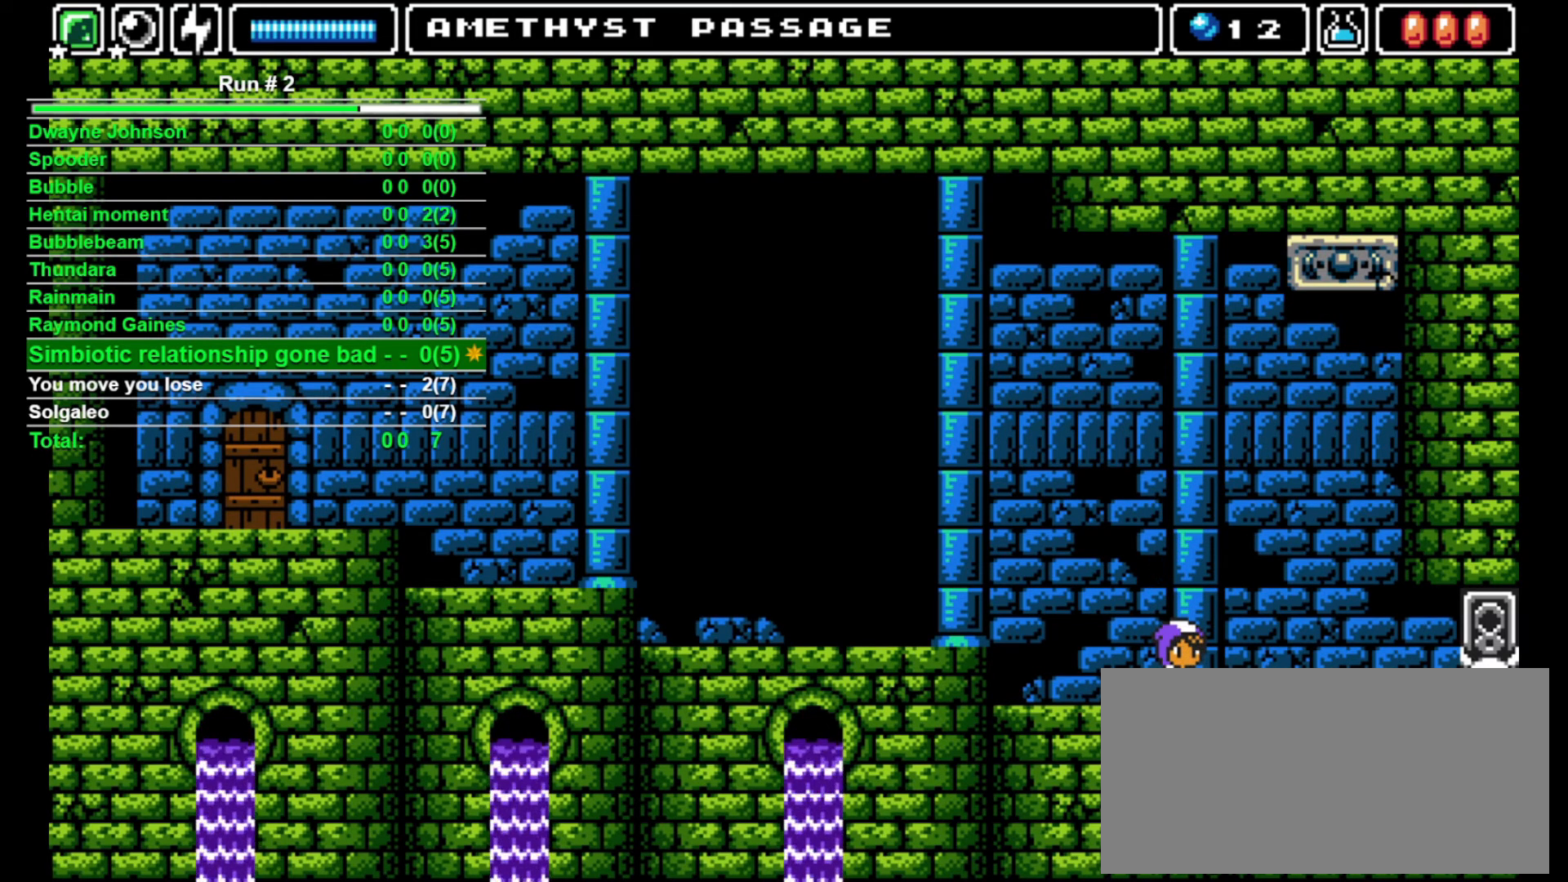
{"buttons": [], "events": []}
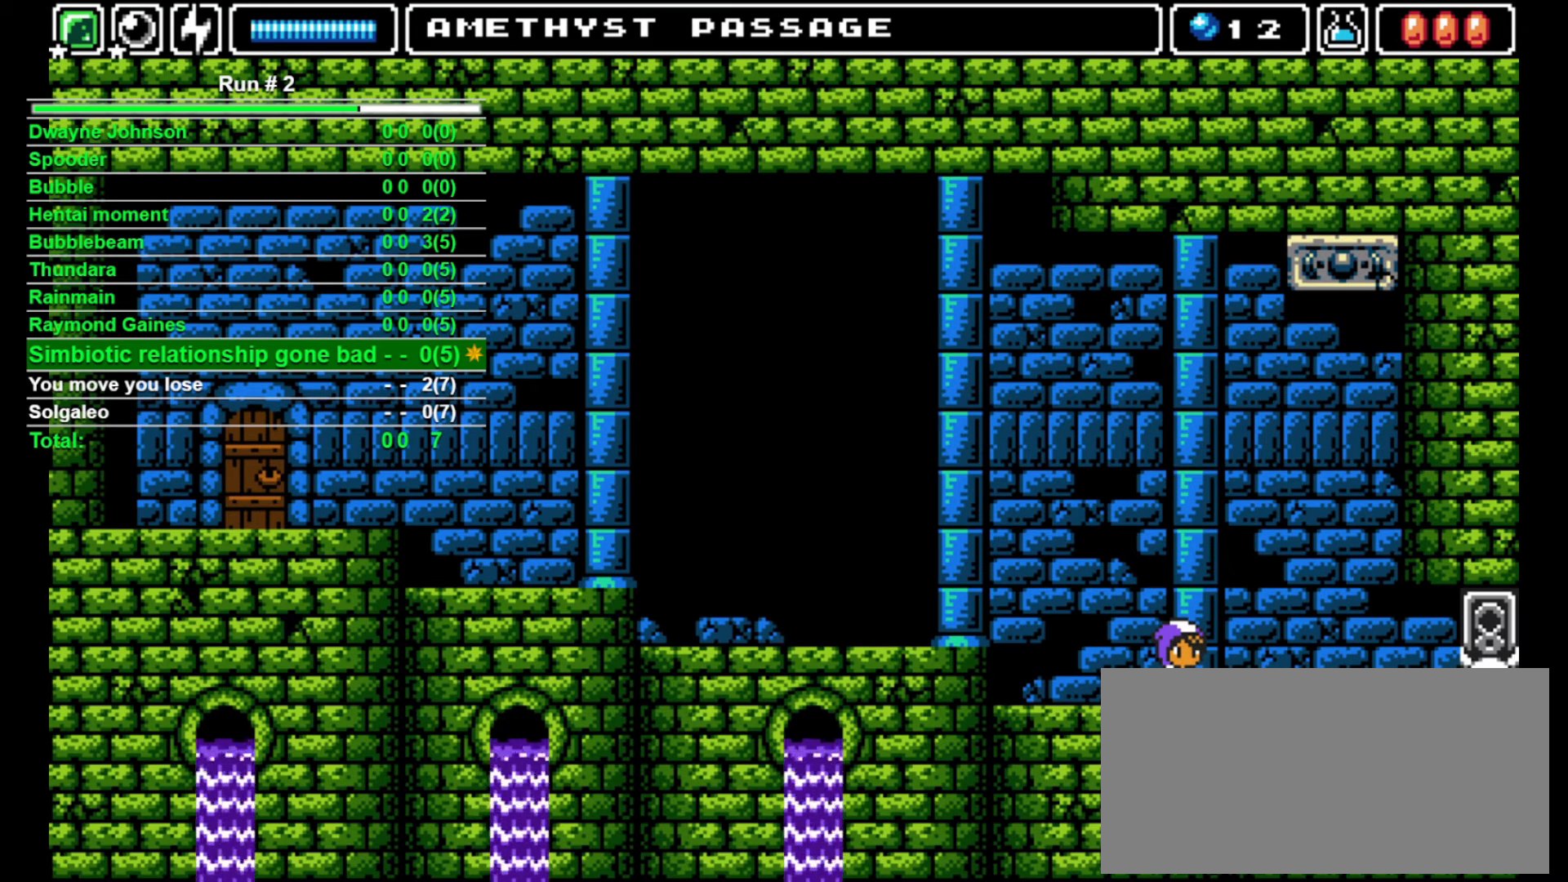
{"buttons": ["CROSS"], "events": [[433, "CROSS", "down"]]}
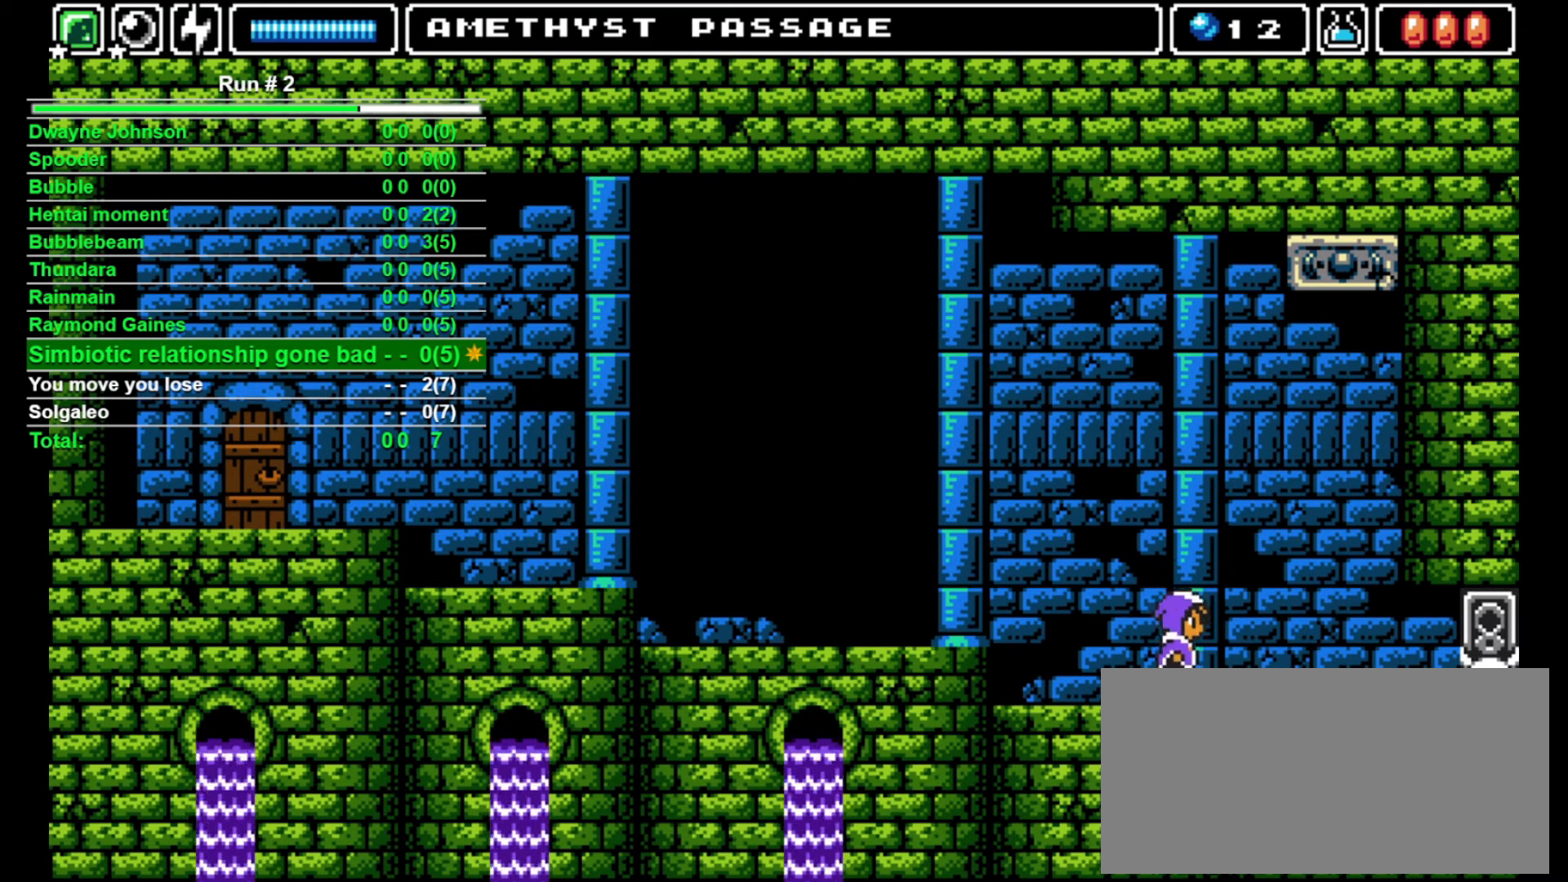
{"buttons": ["CROSS"], "events": []}
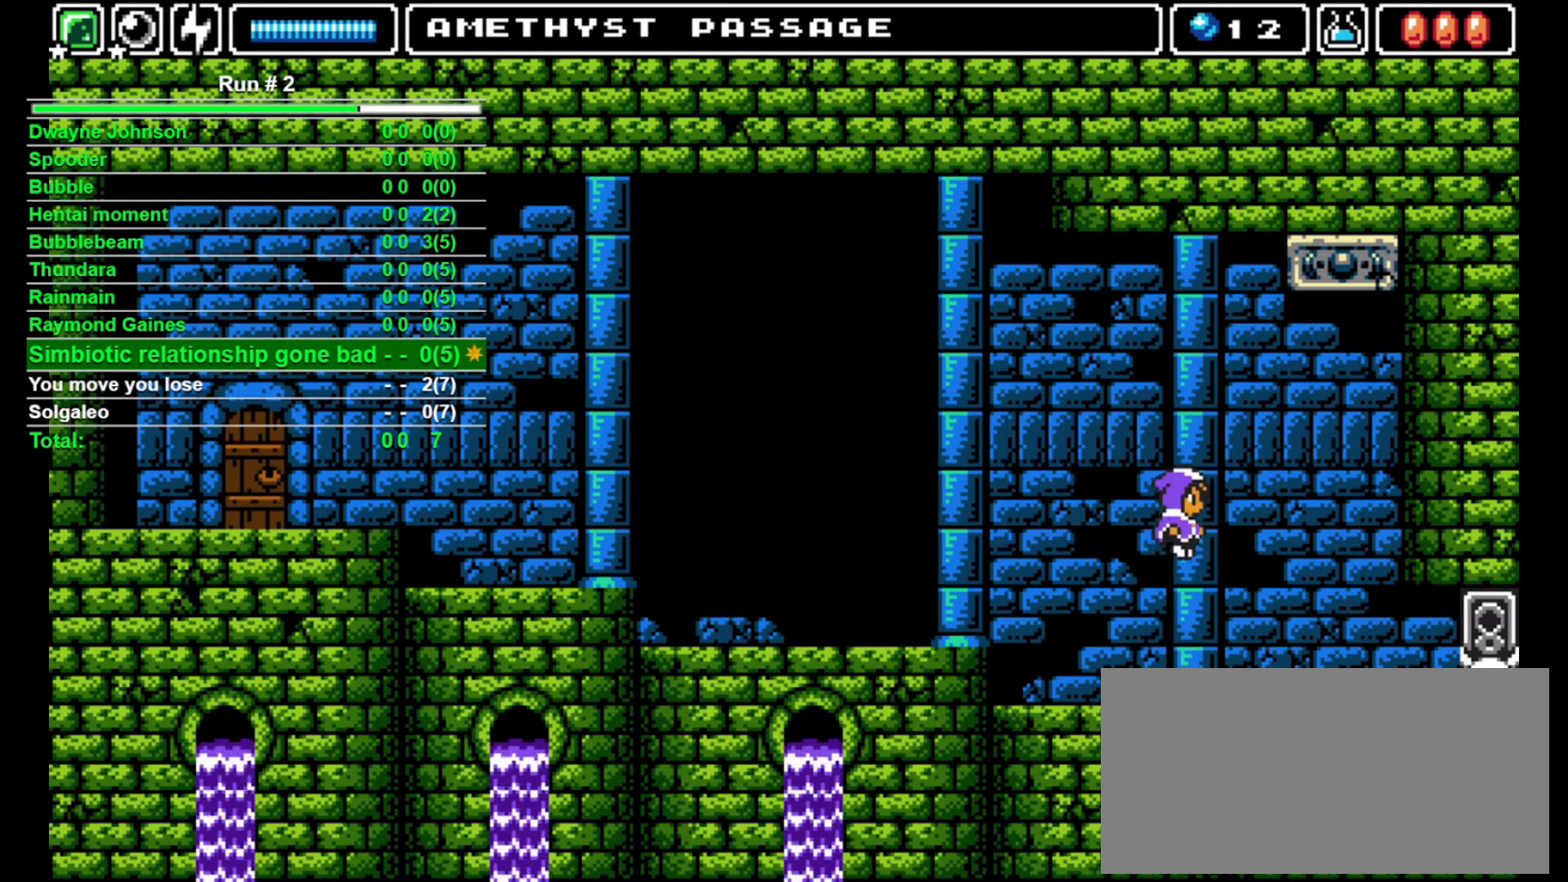
{"buttons": [], "events": [[67, "CROSS", "up"]]}